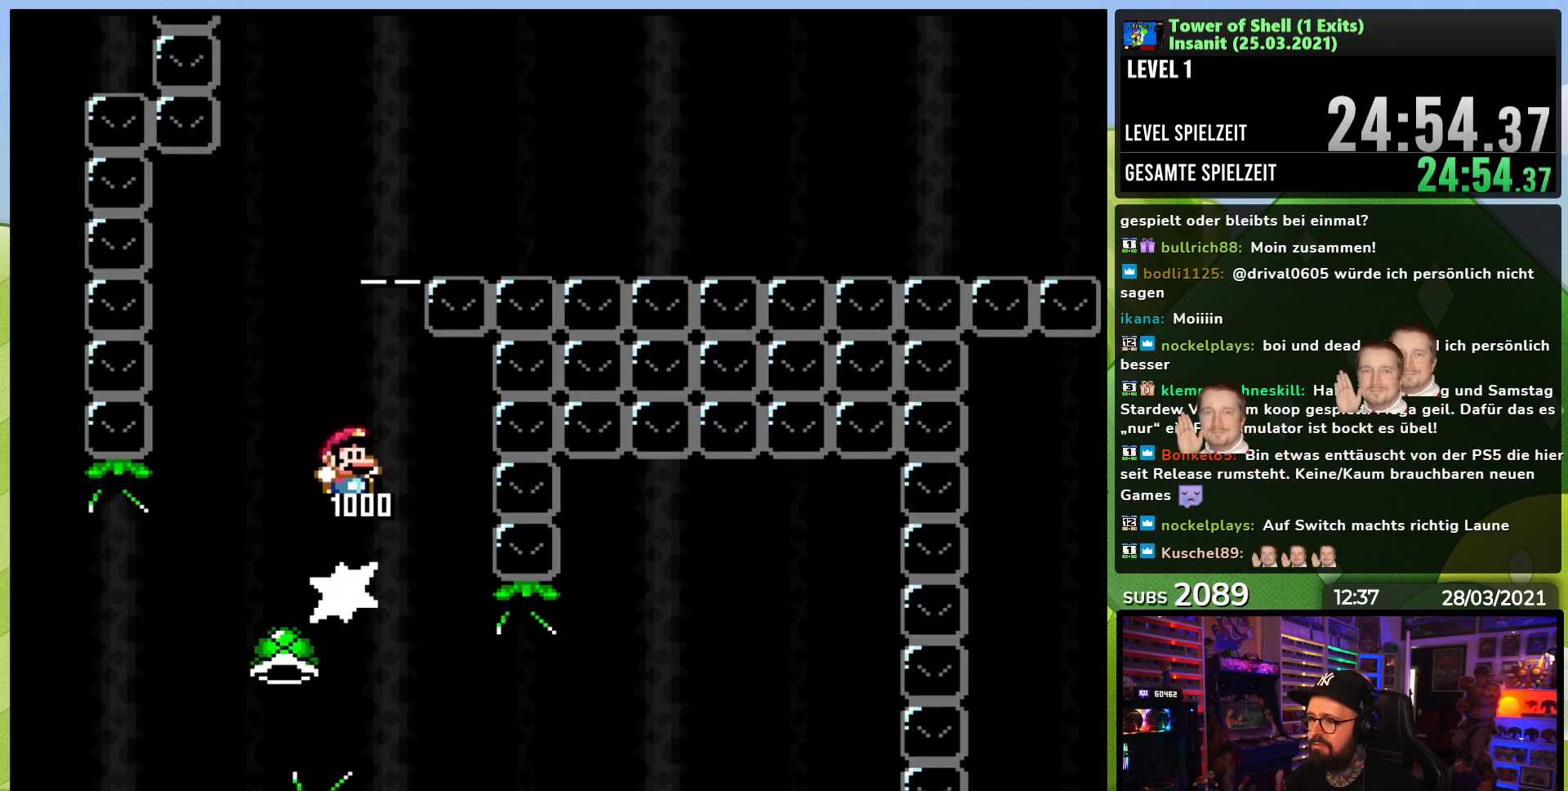
Gameplay with a controller (Nintendo layout); each line is a JSON object with the inputs held at the frame after it (dt_ms = milliseconds from this image to that frame). "events" lists button and stick changes between this image and that frame as [ms after this image, input, new state], when the widget could be followed in between. Not read: L3 R3.
{"dt_ms": 500, "buttons": ["B", "Y"], "events": [[283, "DPAD_LEFT", "down"], [333, "Y", "up"], [350, "B", "up"], [383, "DPAD_LEFT", "up"], [417, "B", "down"], [433, "Y", "down"]]}
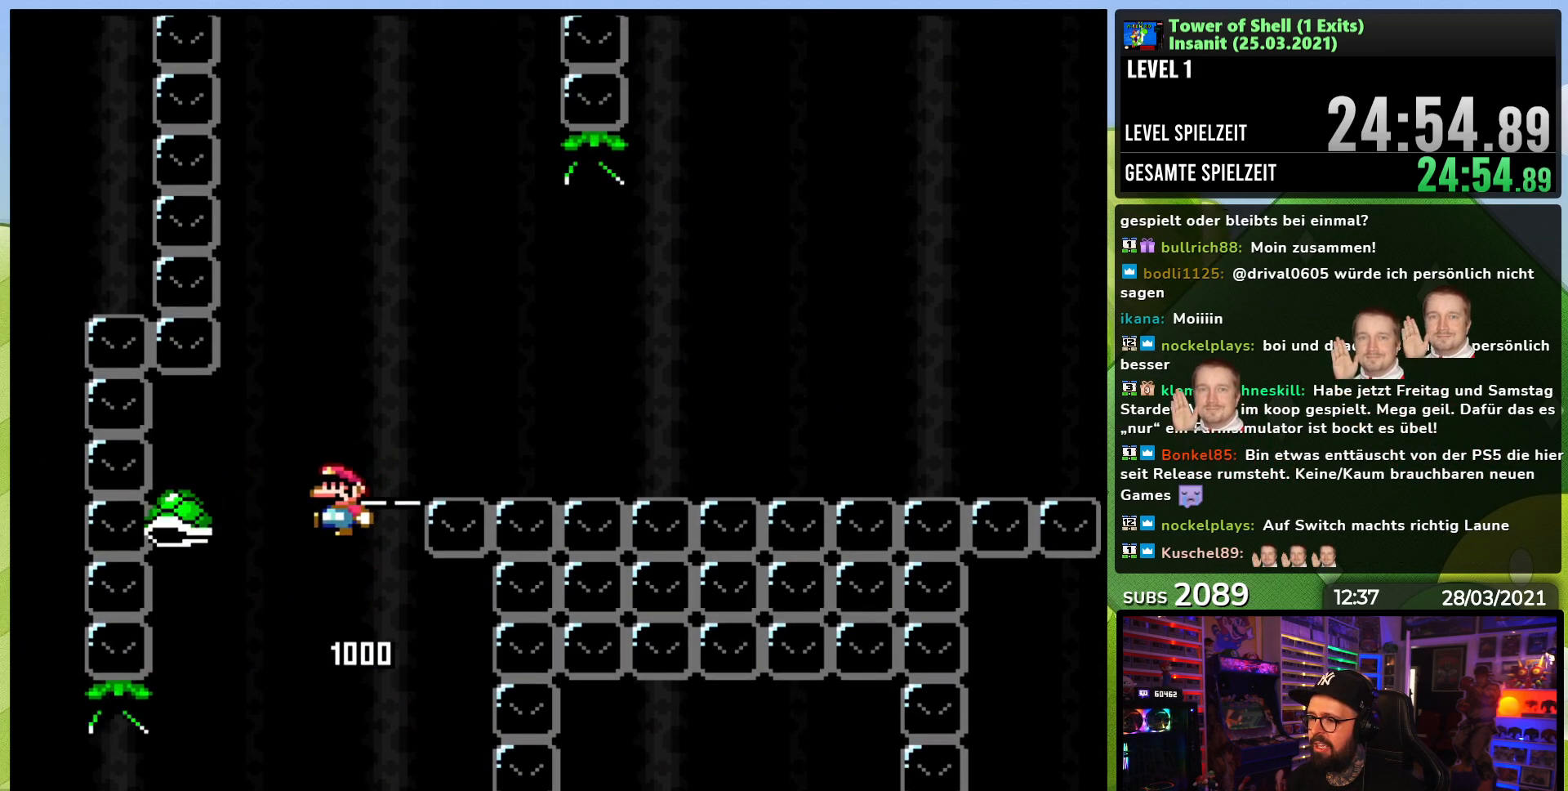
{"dt_ms": 500, "buttons": ["B"], "events": [[17, "DPAD_RIGHT", "down"], [250, "DPAD_RIGHT", "up"], [333, "DPAD_LEFT", "down"], [417, "DPAD_LEFT", "up"], [500, "Y", "up"]]}
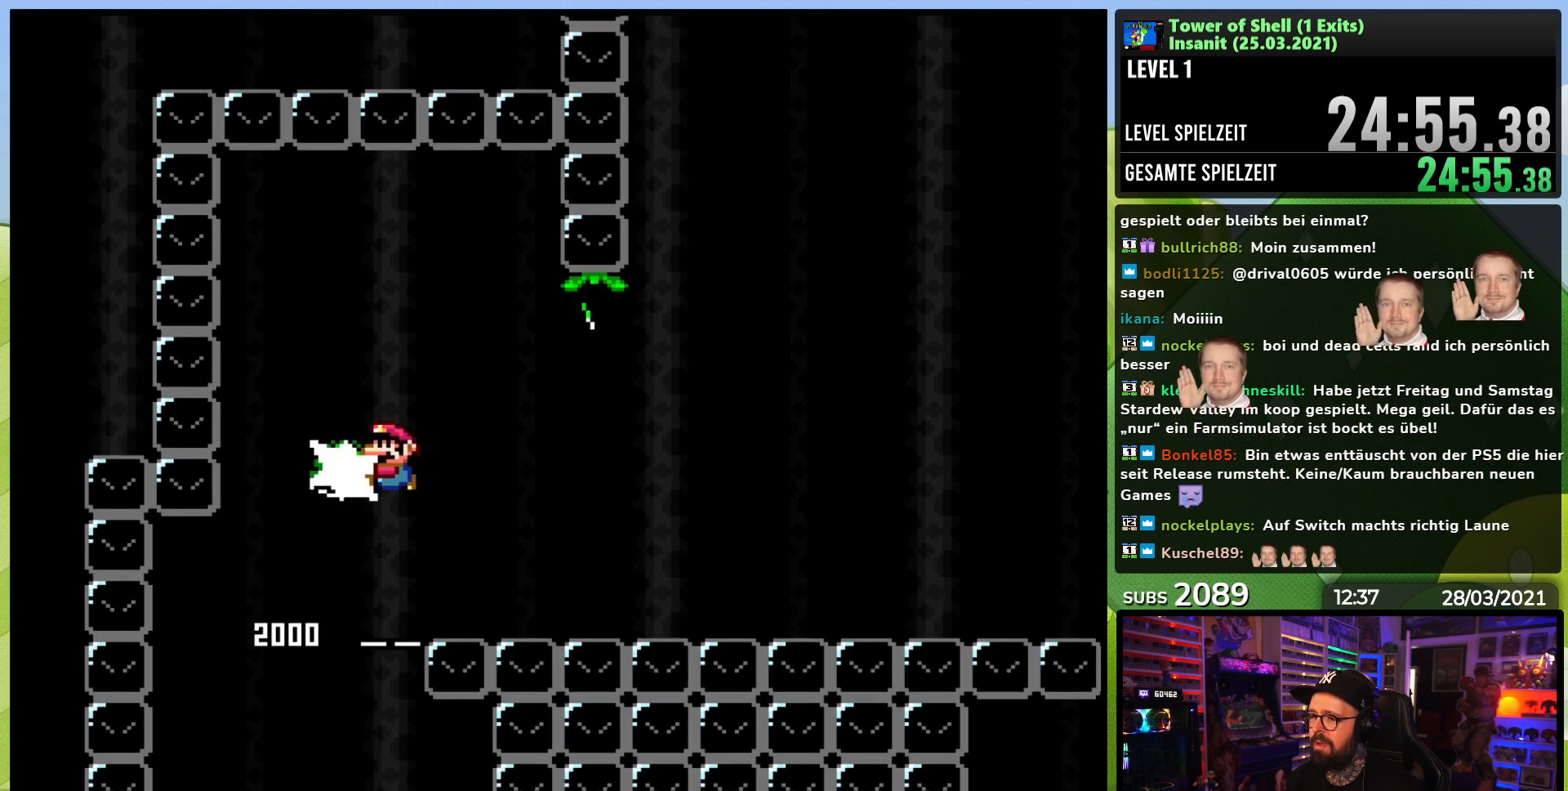
{"dt_ms": 500, "buttons": ["Y", "DPAD_UP", "DPAD_LEFT"], "events": [[83, "DPAD_RIGHT", "down"], [83, "Y", "down"], [100, "B", "up"], [217, "B", "down"], [483, "B", "up"], [483, "DPAD_LEFT", "down"], [483, "DPAD_RIGHT", "up"], [483, "DPAD_UP", "down"]]}
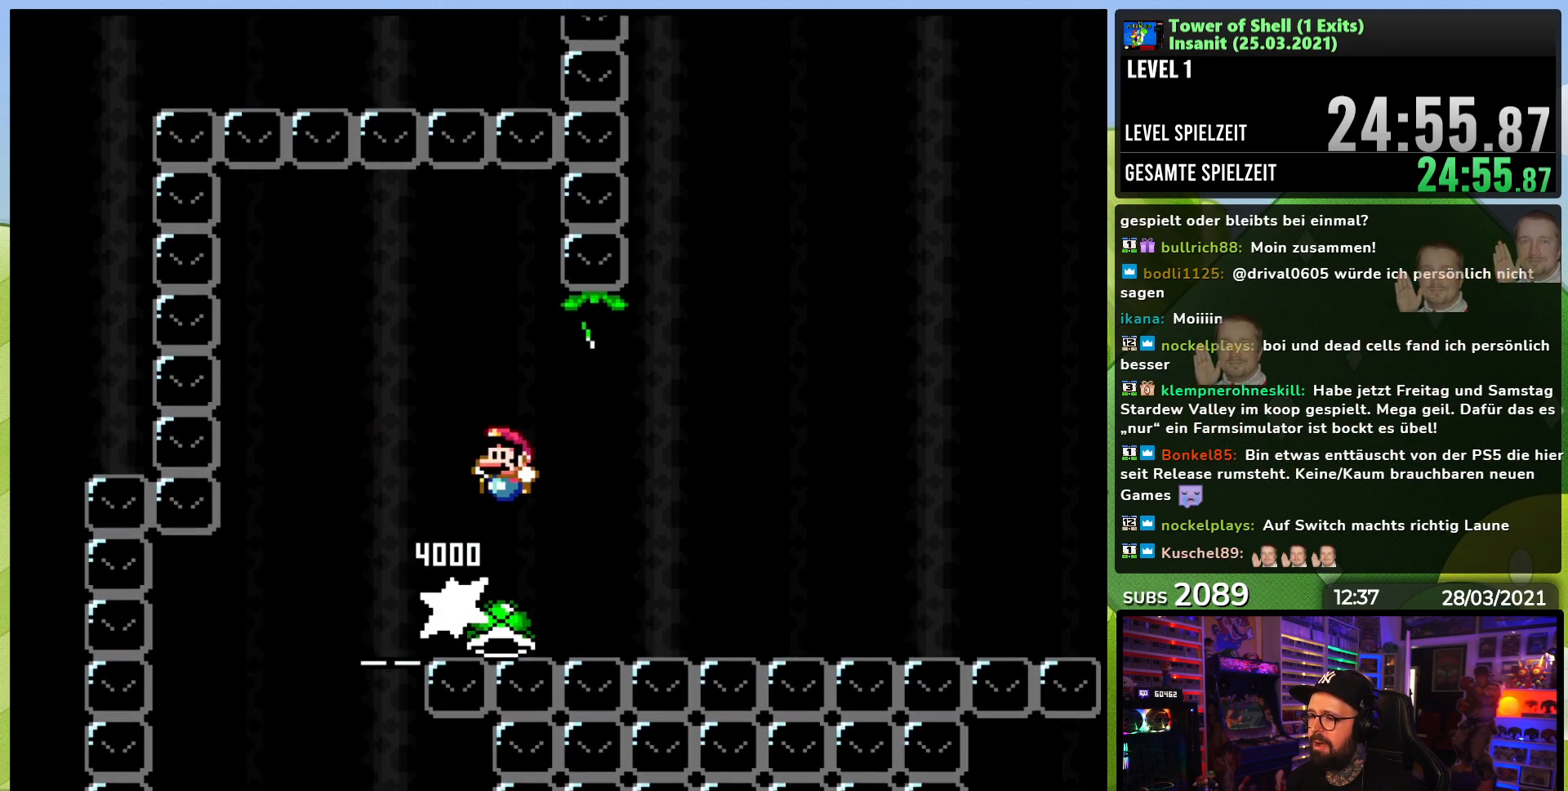
{"dt_ms": 500, "buttons": ["B", "Y", "DPAD_RIGHT"], "events": [[17, "B", "down"], [33, "DPAD_UP", "up"], [183, "DPAD_LEFT", "up"], [217, "Y", "up"], [233, "B", "up"], [333, "B", "down"], [350, "Y", "down"], [500, "DPAD_RIGHT", "down"]]}
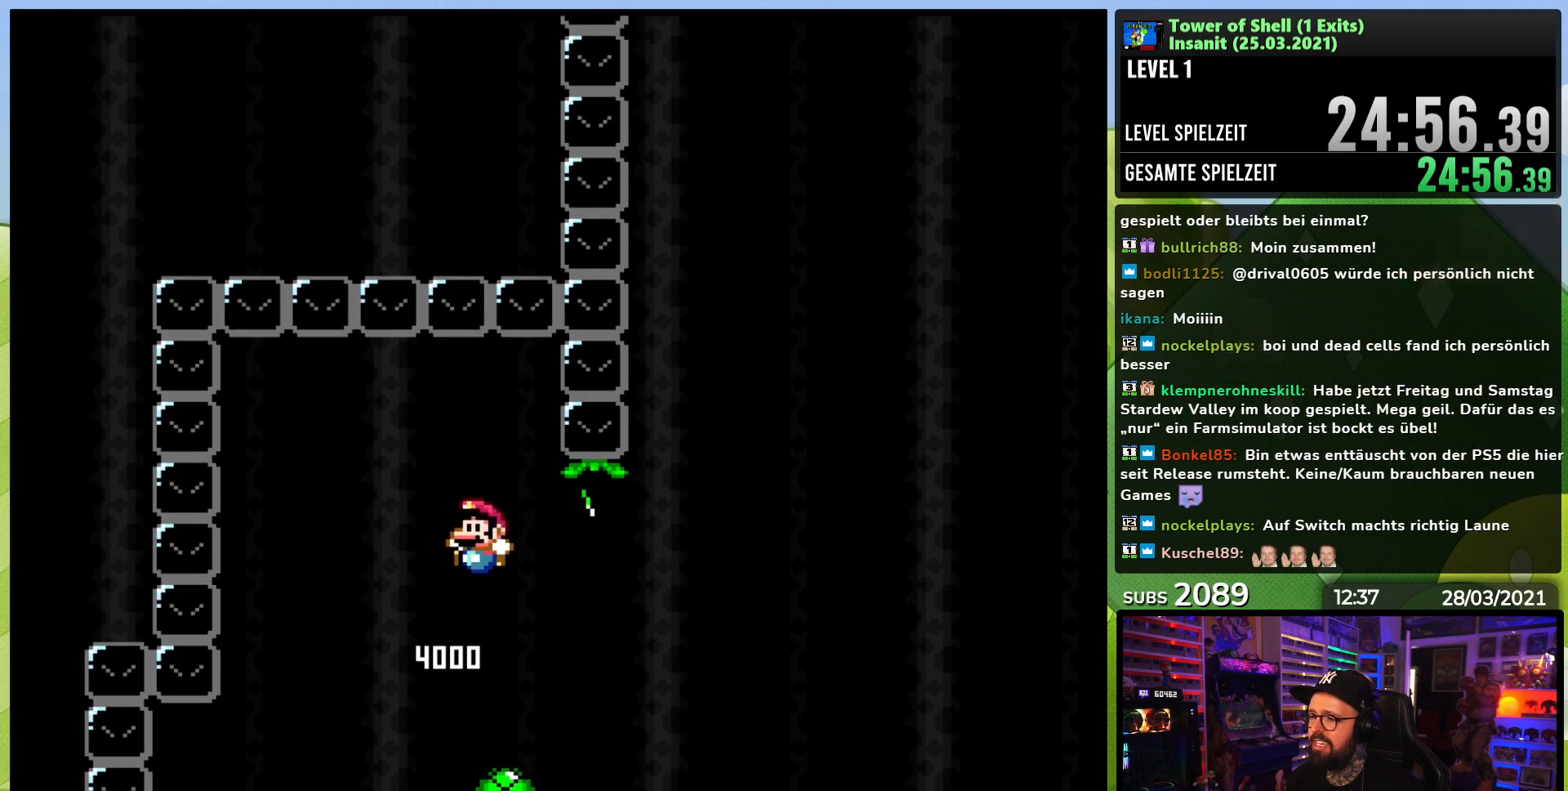
{"dt_ms": 500, "buttons": [], "events": [[217, "DPAD_RIGHT", "up"], [300, "DPAD_LEFT", "down"], [333, "B", "up"], [350, "Y", "up"], [400, "DPAD_LEFT", "up"]]}
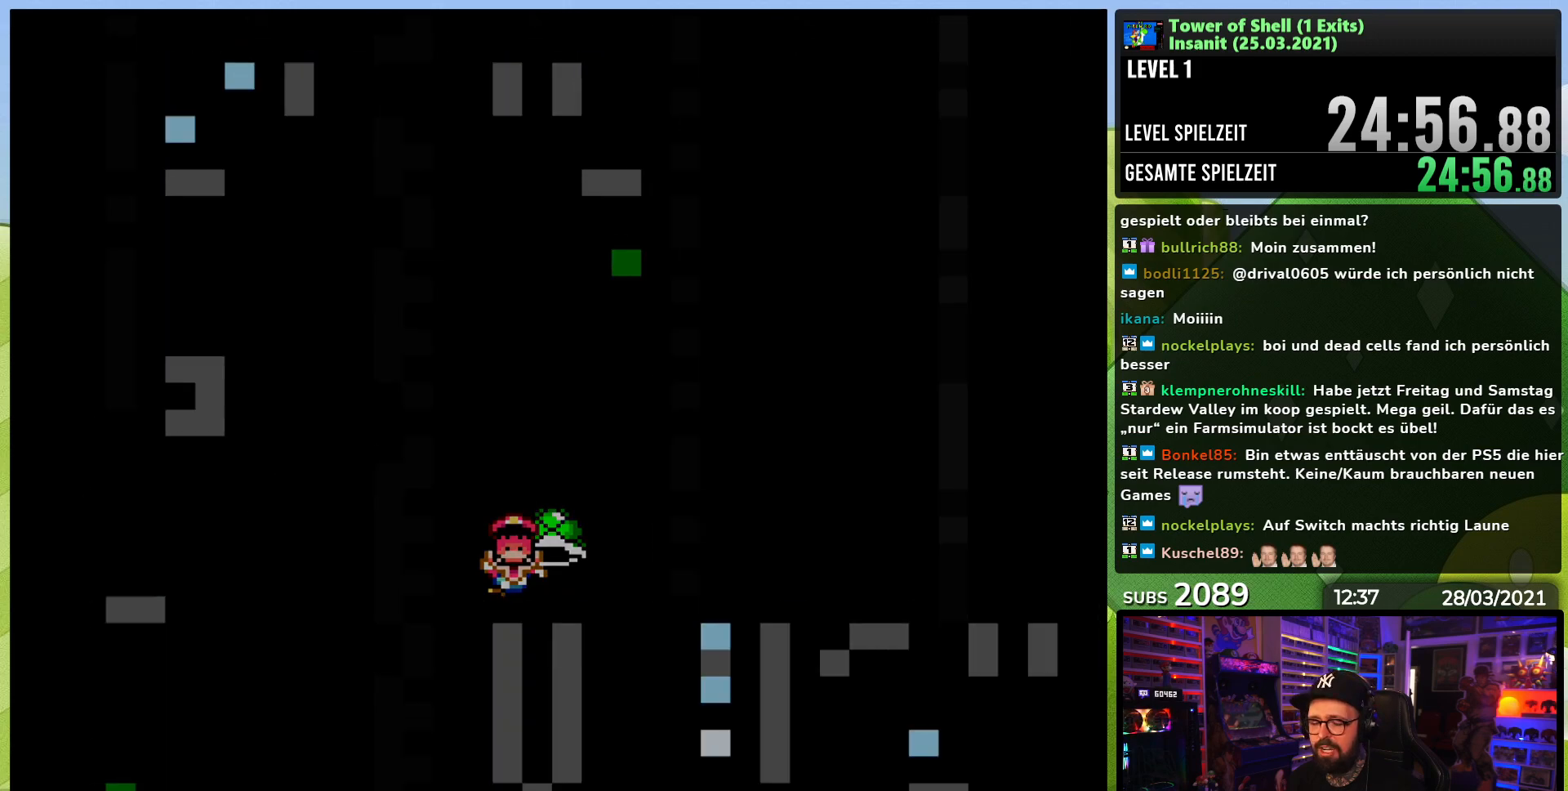
{"dt_ms": 500, "buttons": [], "events": []}
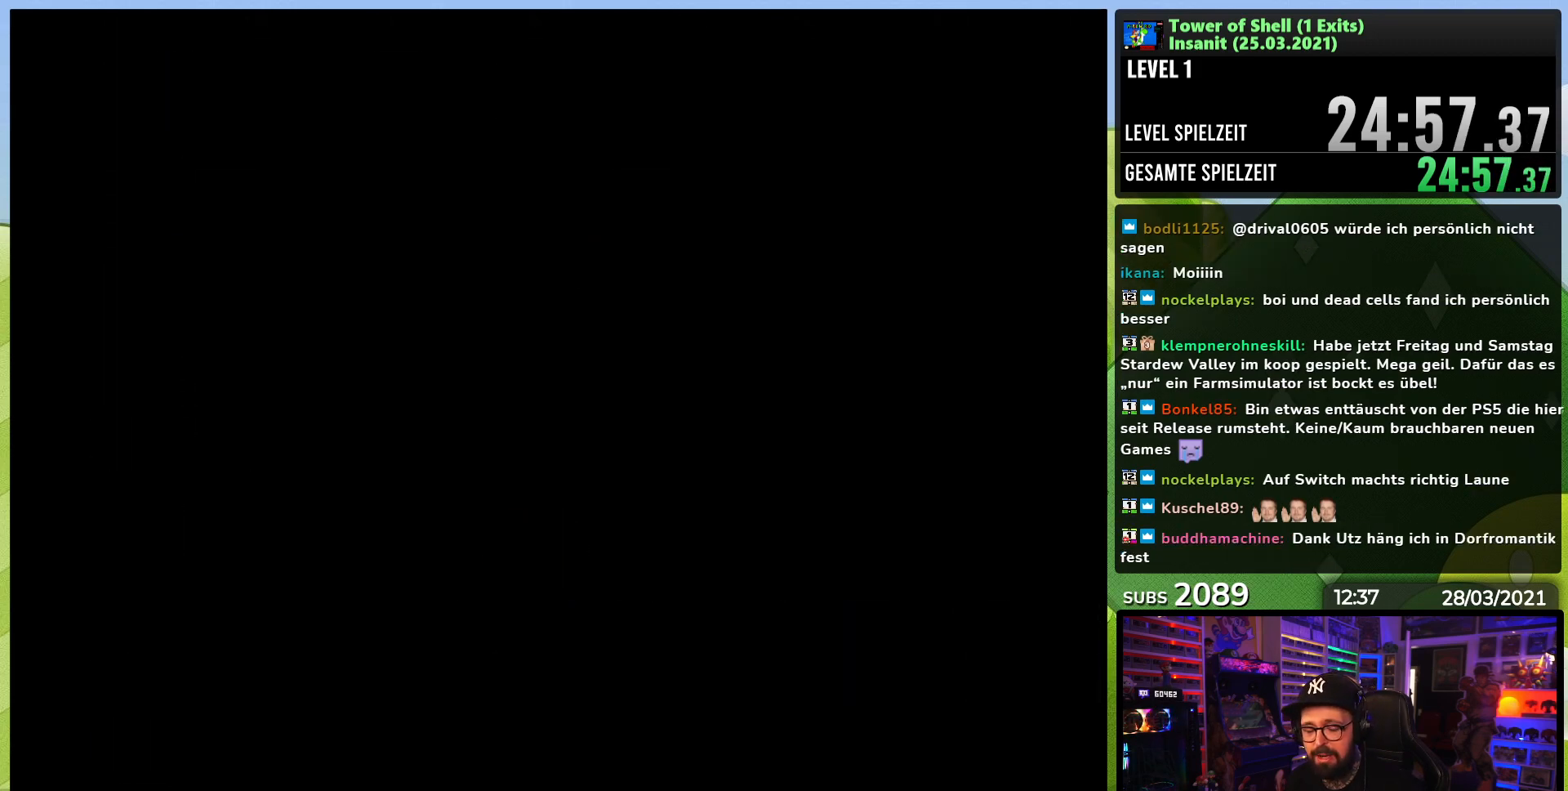
{"dt_ms": 500, "buttons": [], "events": []}
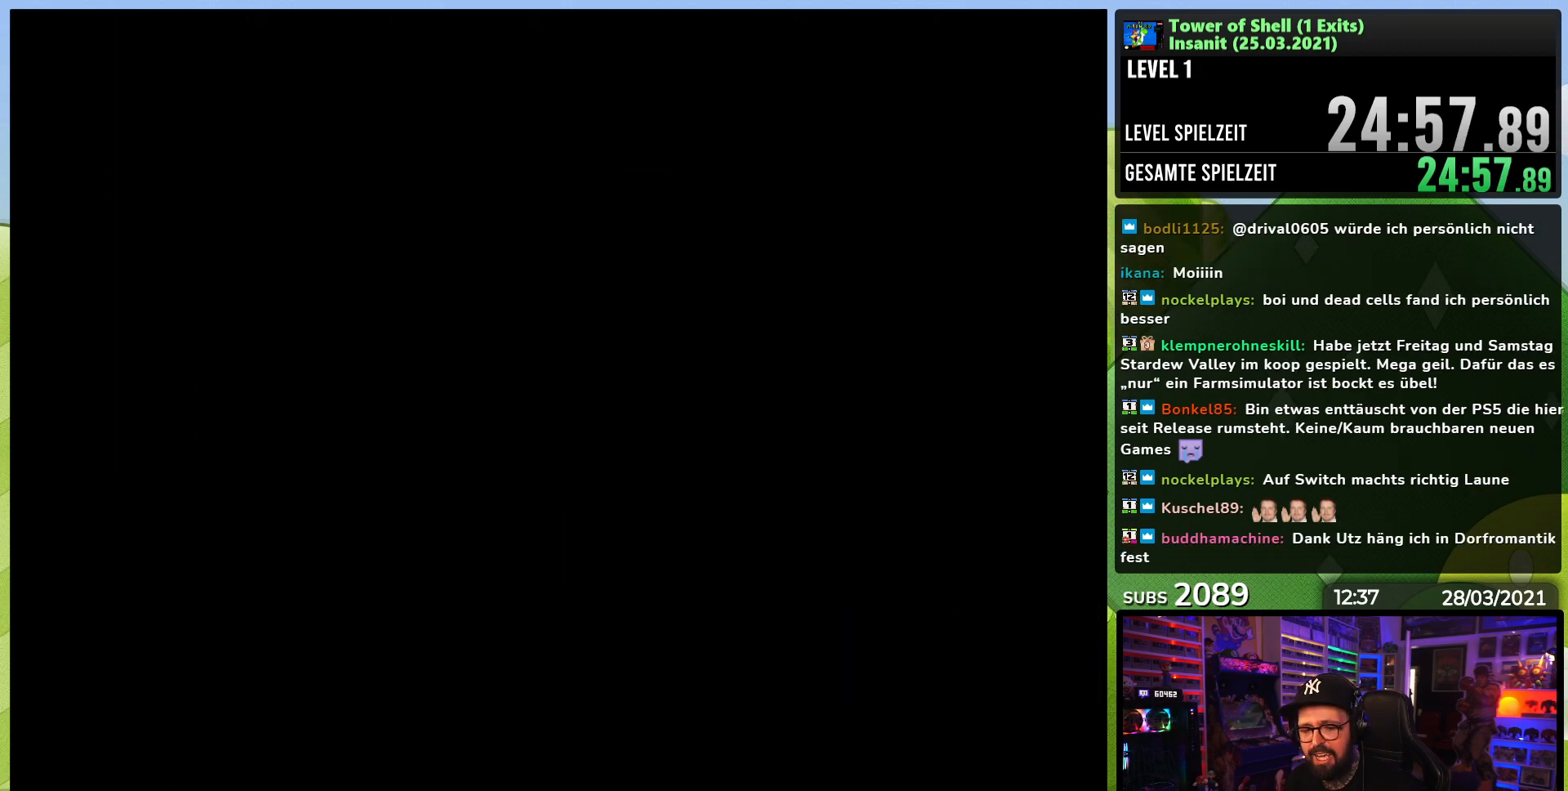
{"dt_ms": 500, "buttons": ["Y", "DPAD_RIGHT"], "events": [[433, "Y", "down"], [467, "DPAD_RIGHT", "down"]]}
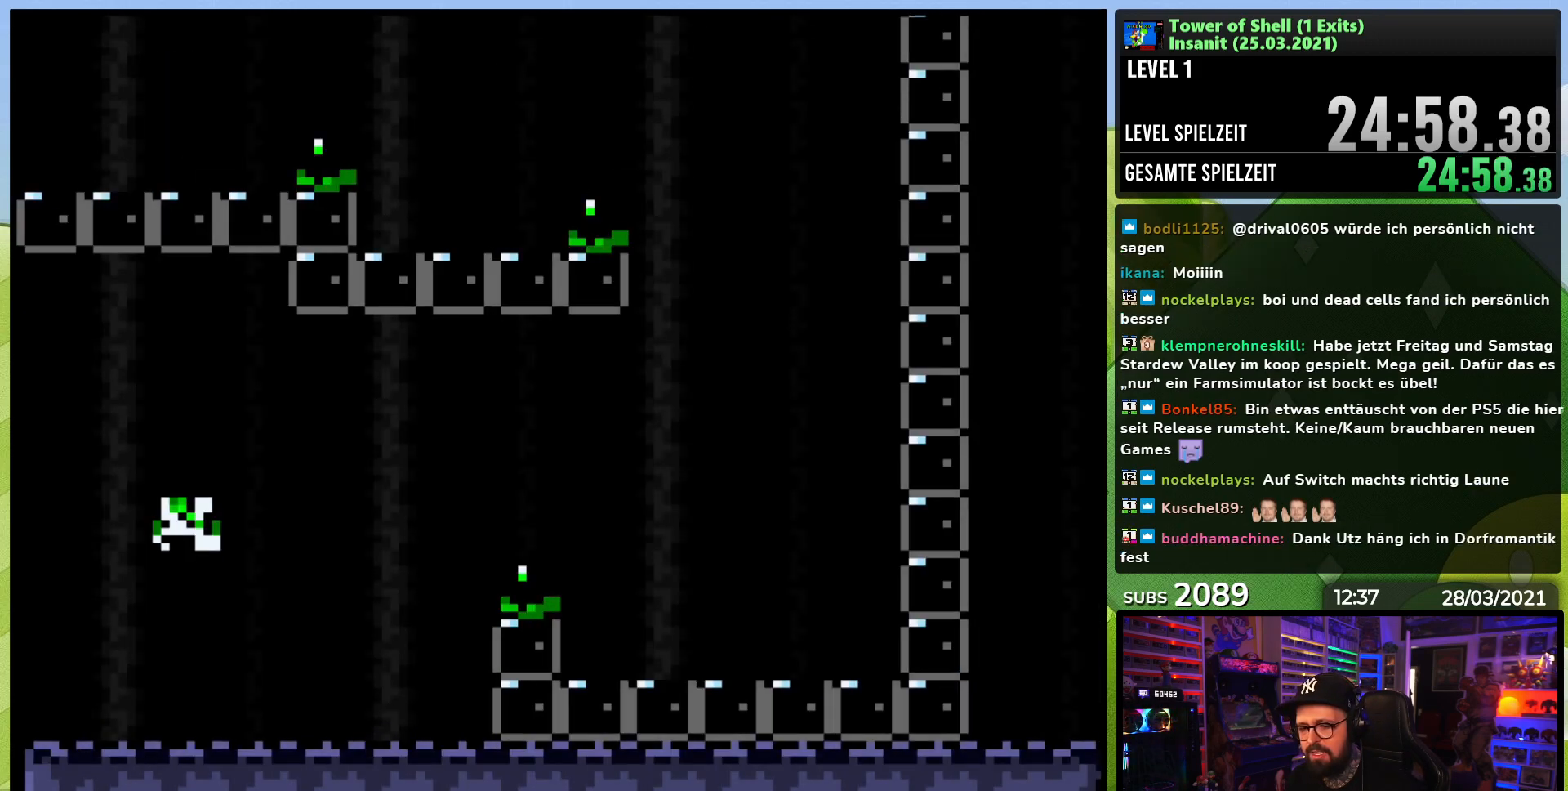
{"dt_ms": 500, "buttons": ["Y", "DPAD_RIGHT"], "events": []}
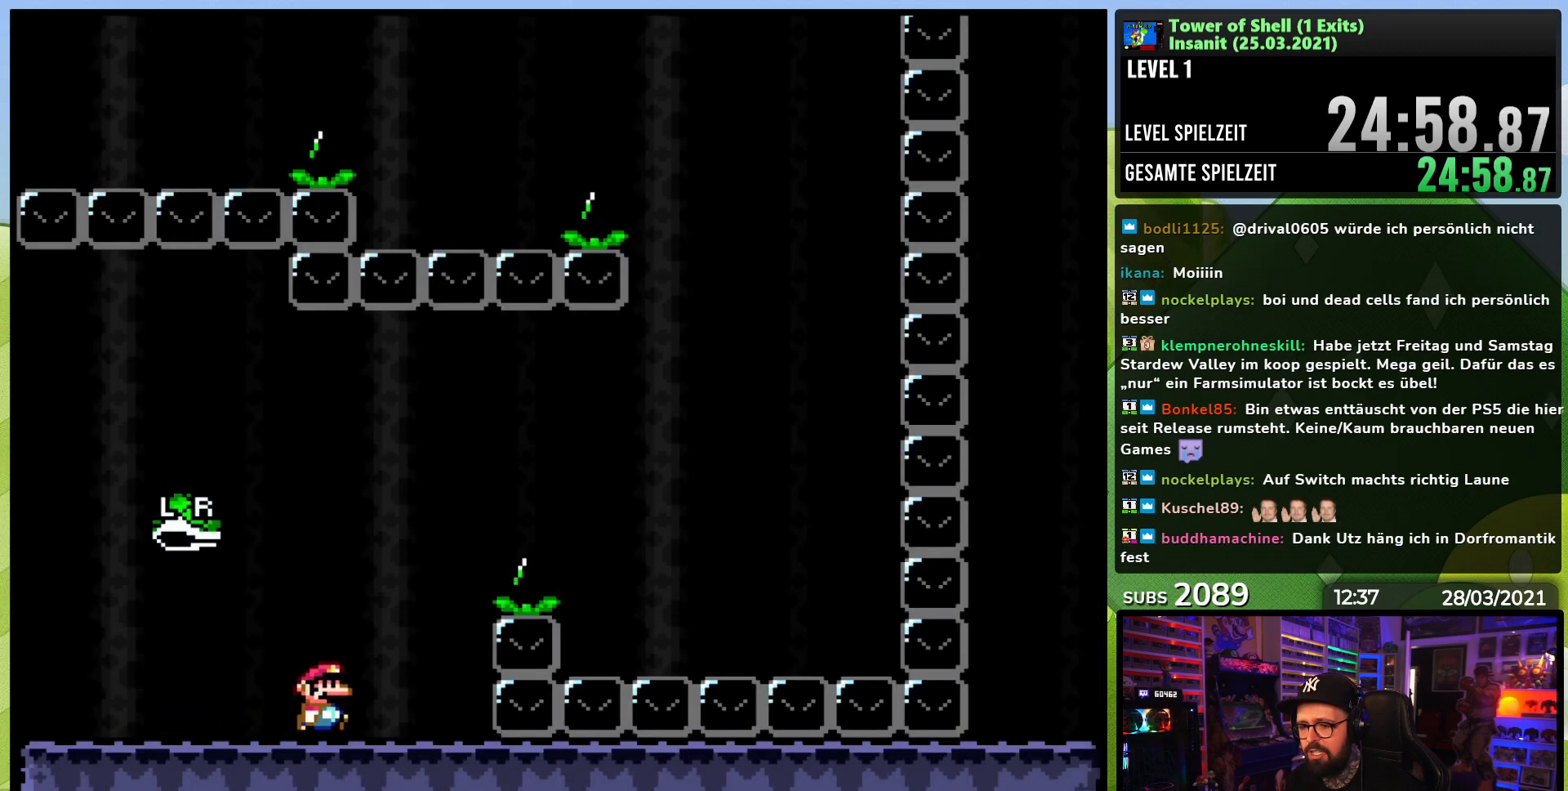
{"dt_ms": 500, "buttons": ["Y", "DPAD_RIGHT"], "events": [[83, "B", "down"], [317, "Y", "up"], [383, "DPAD_RIGHT", "up"], [400, "Y", "down"], [483, "B", "up"], [483, "DPAD_RIGHT", "down"]]}
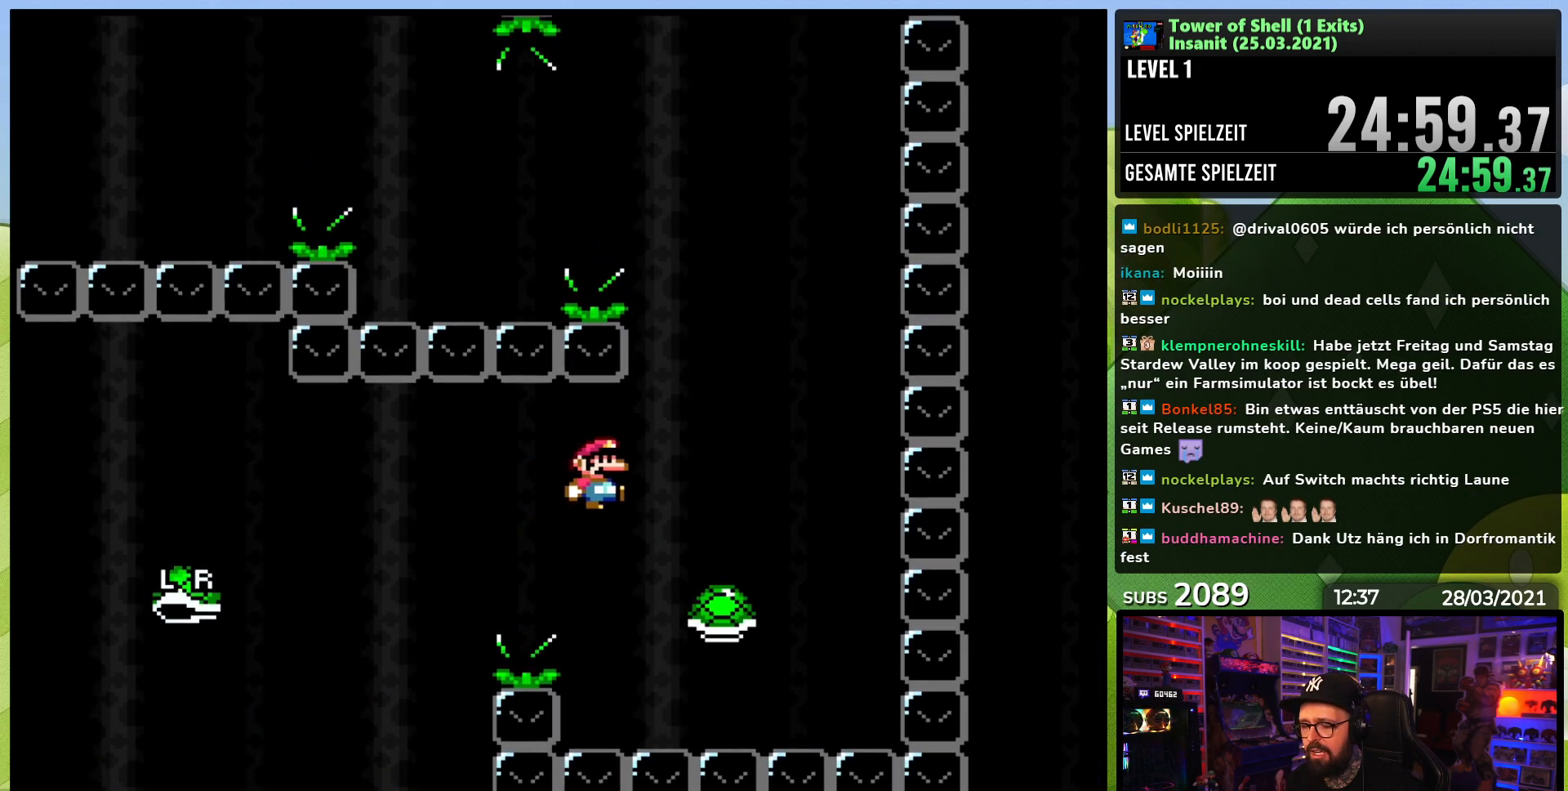
{"dt_ms": 500, "buttons": ["B", "Y", "DPAD_LEFT"], "events": [[150, "B", "down"], [300, "DPAD_RIGHT", "up"], [317, "DPAD_LEFT", "down"]]}
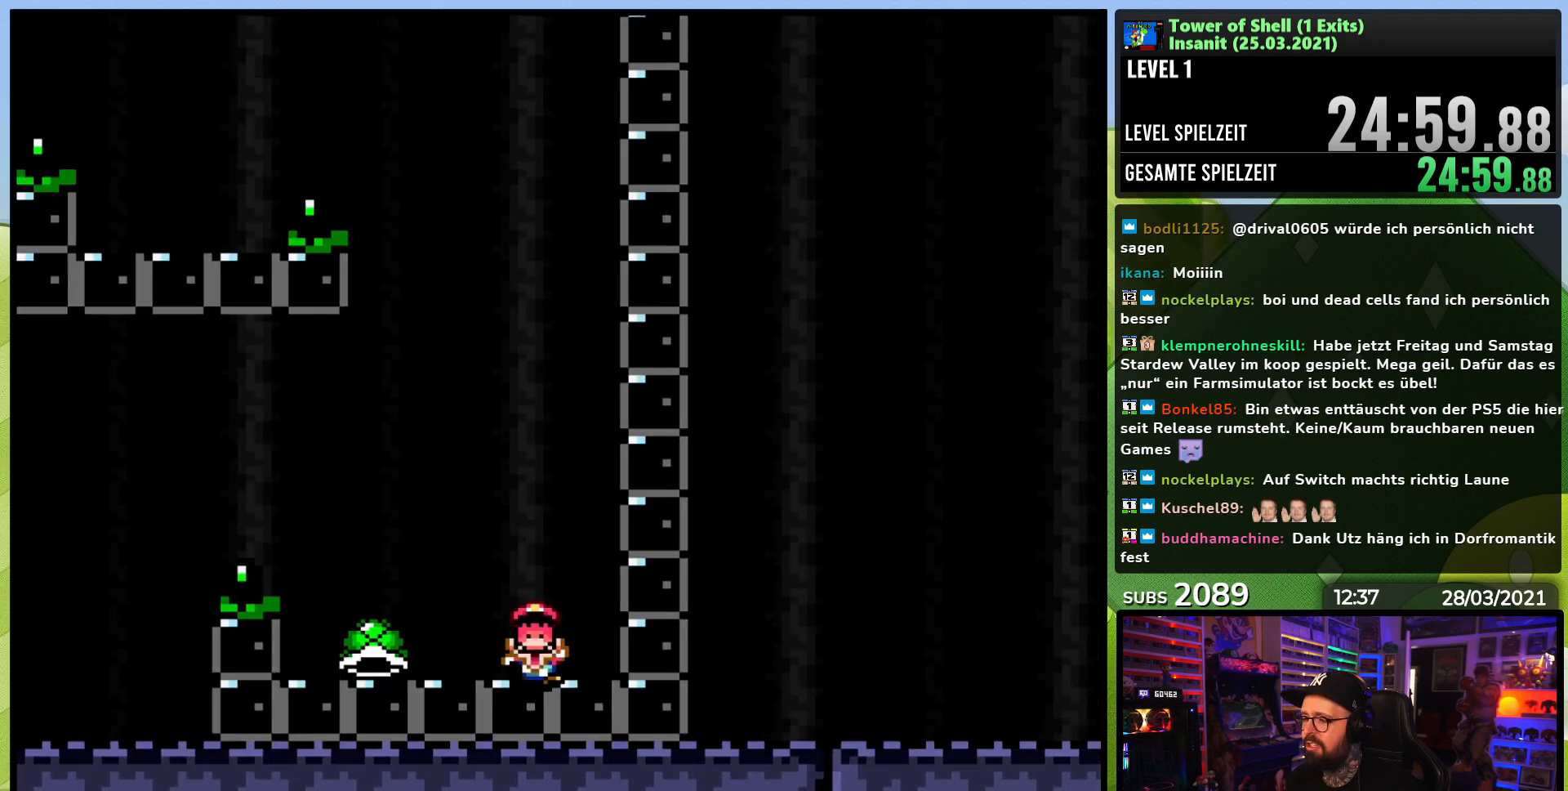
{"dt_ms": 500, "buttons": [], "events": [[17, "DPAD_LEFT", "up"], [117, "B", "up"], [150, "Y", "up"]]}
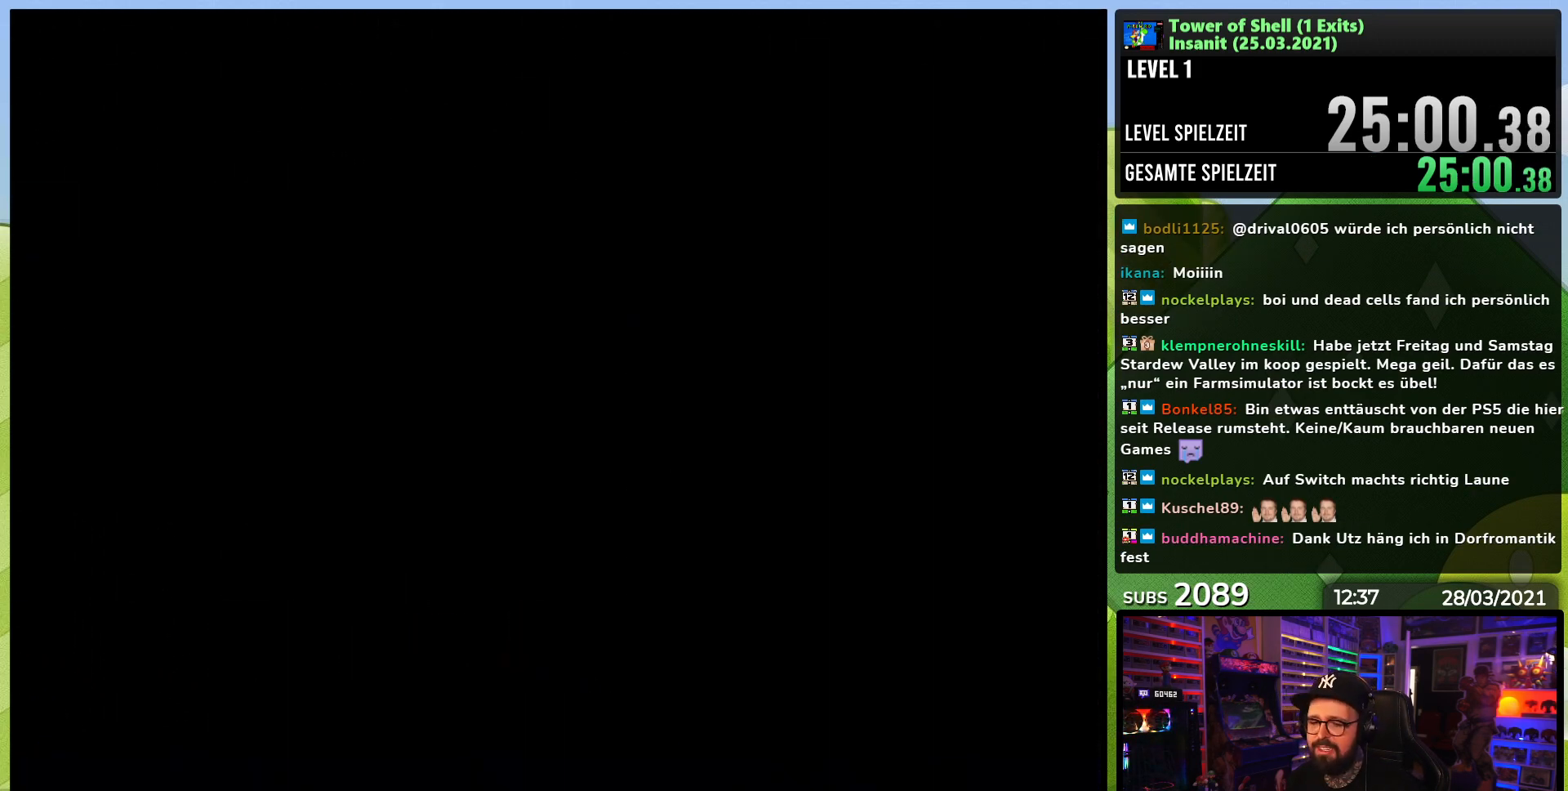
{"dt_ms": 500, "buttons": ["Y", "DPAD_RIGHT"], "events": [[367, "Y", "down"], [417, "DPAD_RIGHT", "down"]]}
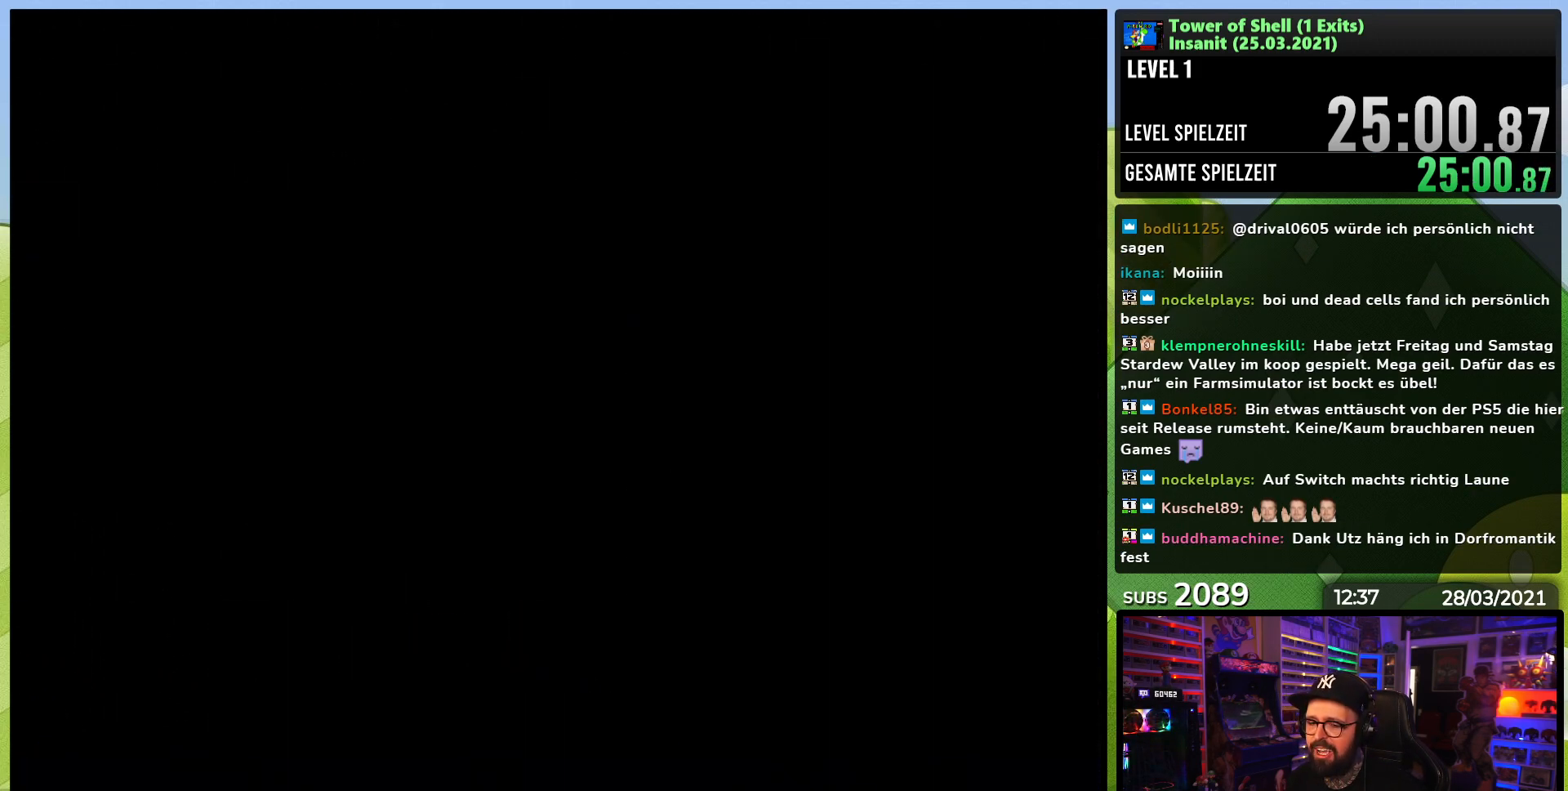
{"dt_ms": 500, "buttons": ["Y", "DPAD_RIGHT"], "events": []}
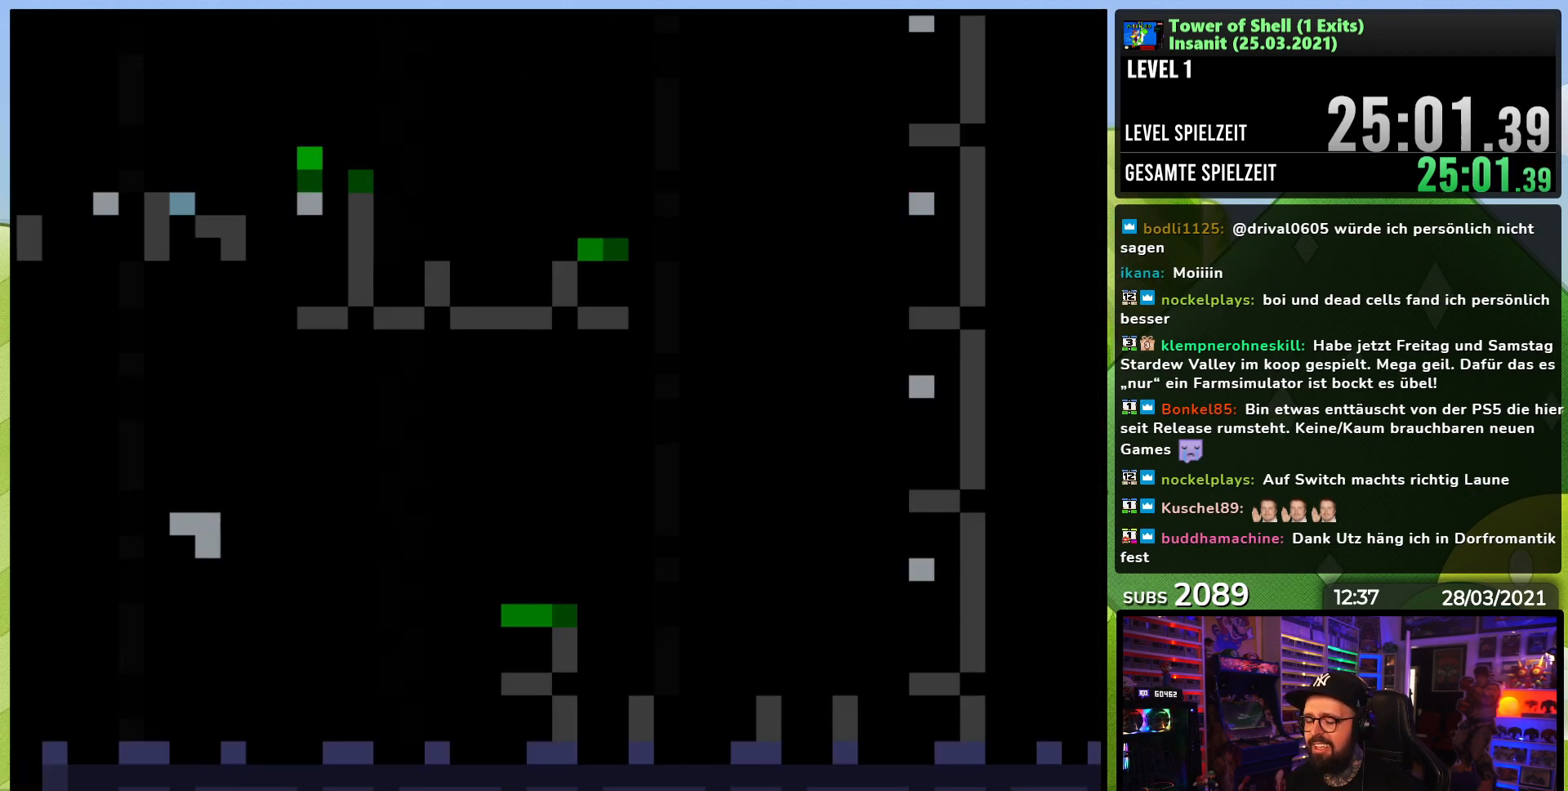
{"dt_ms": 500, "buttons": ["Y", "DPAD_RIGHT"], "events": []}
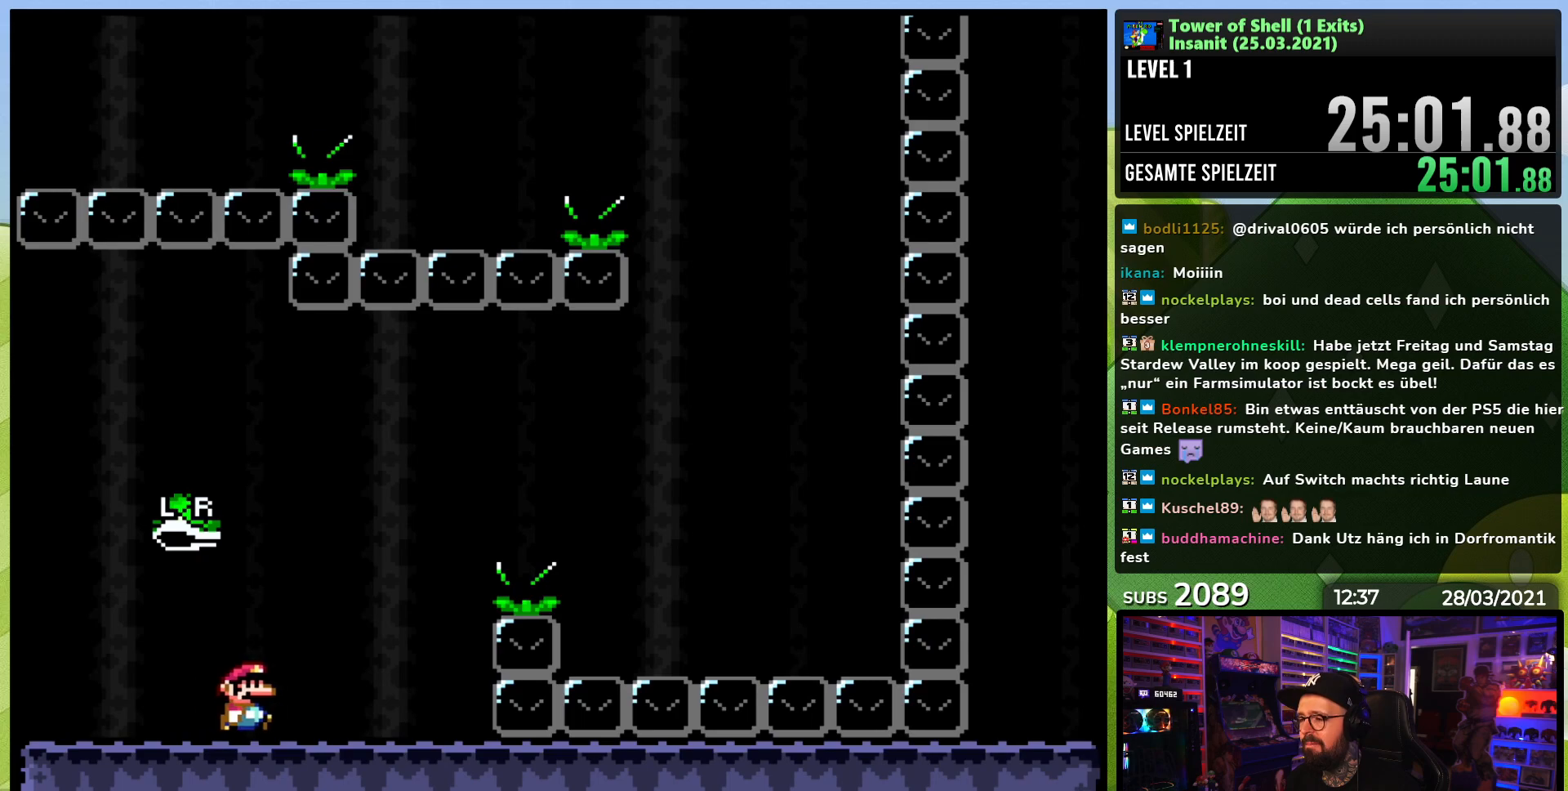
{"dt_ms": 500, "buttons": ["Y", "DPAD_RIGHT"], "events": [[117, "B", "down"], [350, "Y", "up"], [417, "B", "up"], [450, "Y", "down"]]}
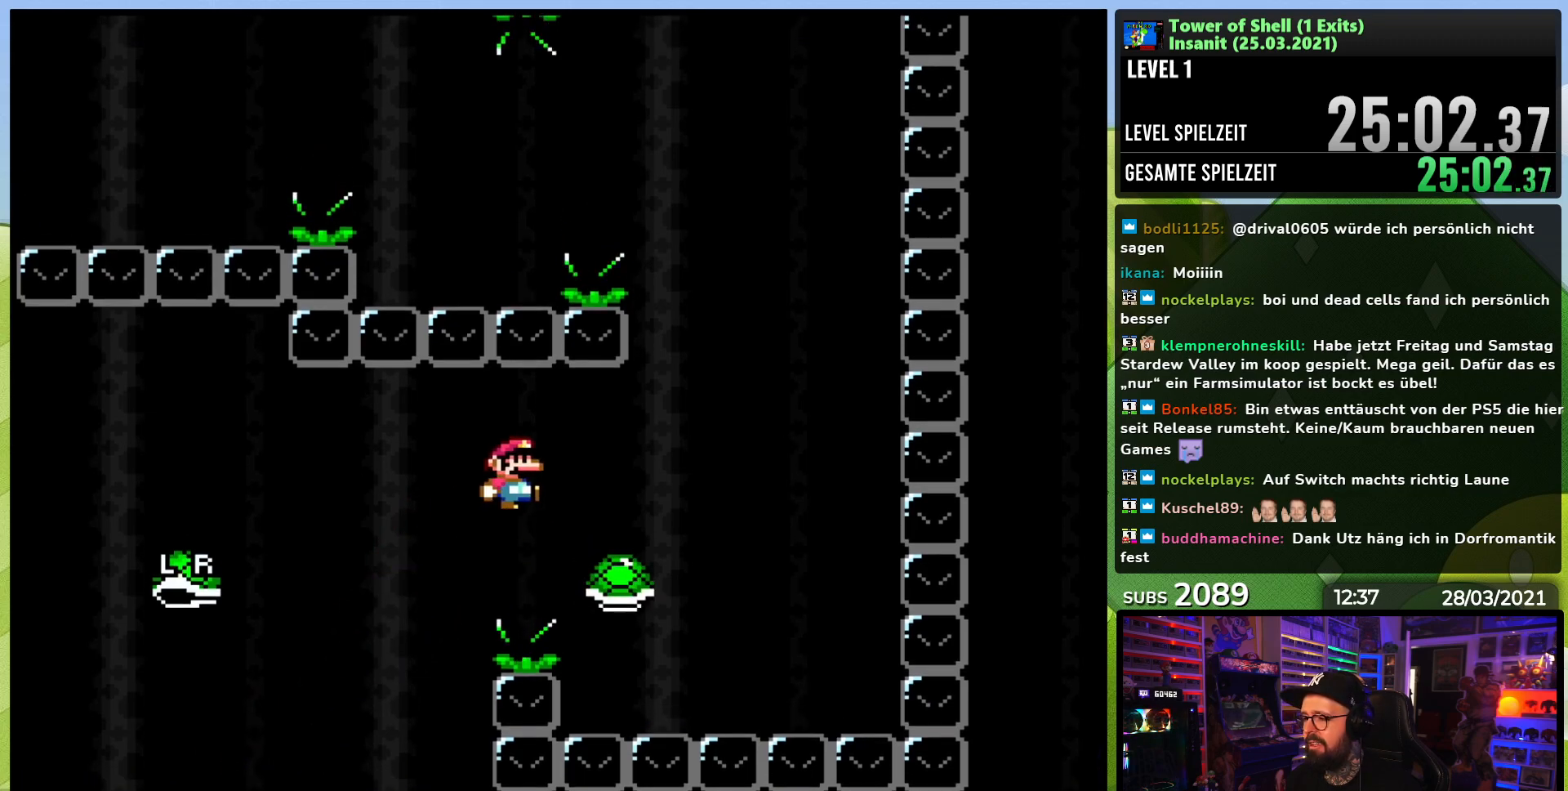
{"dt_ms": 500, "buttons": ["B", "Y", "DPAD_LEFT"], "events": [[67, "B", "down"], [333, "DPAD_RIGHT", "up"], [350, "DPAD_UP", "down"], [367, "DPAD_LEFT", "down"], [367, "DPAD_UP", "up"]]}
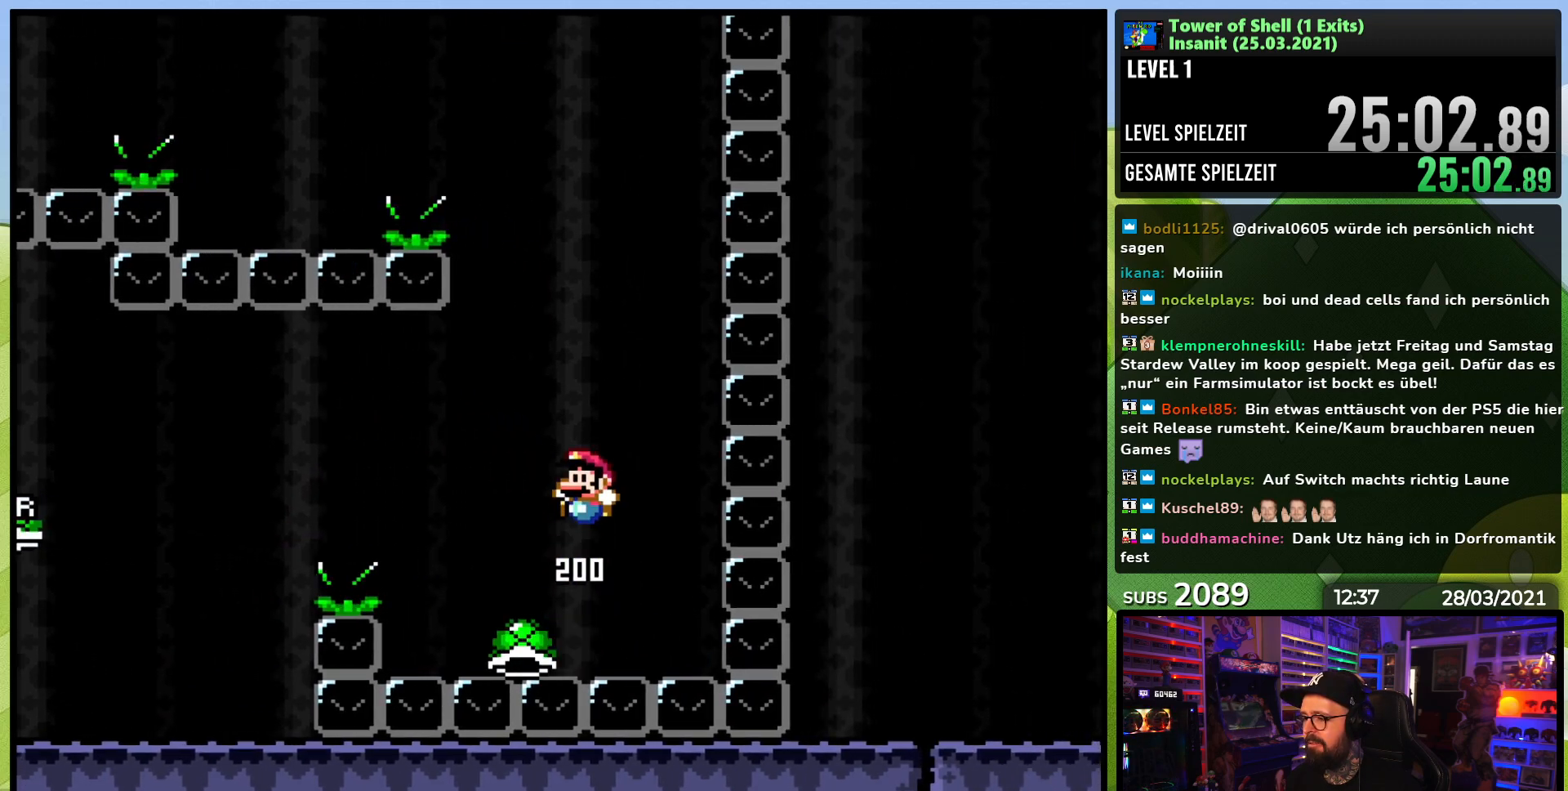
{"dt_ms": 500, "buttons": ["B", "Y", "DPAD_LEFT"], "events": [[50, "DPAD_LEFT", "up"], [217, "DPAD_RIGHT", "down"], [317, "Y", "up"], [383, "DPAD_RIGHT", "up"], [383, "Y", "down"], [467, "DPAD_LEFT", "down"]]}
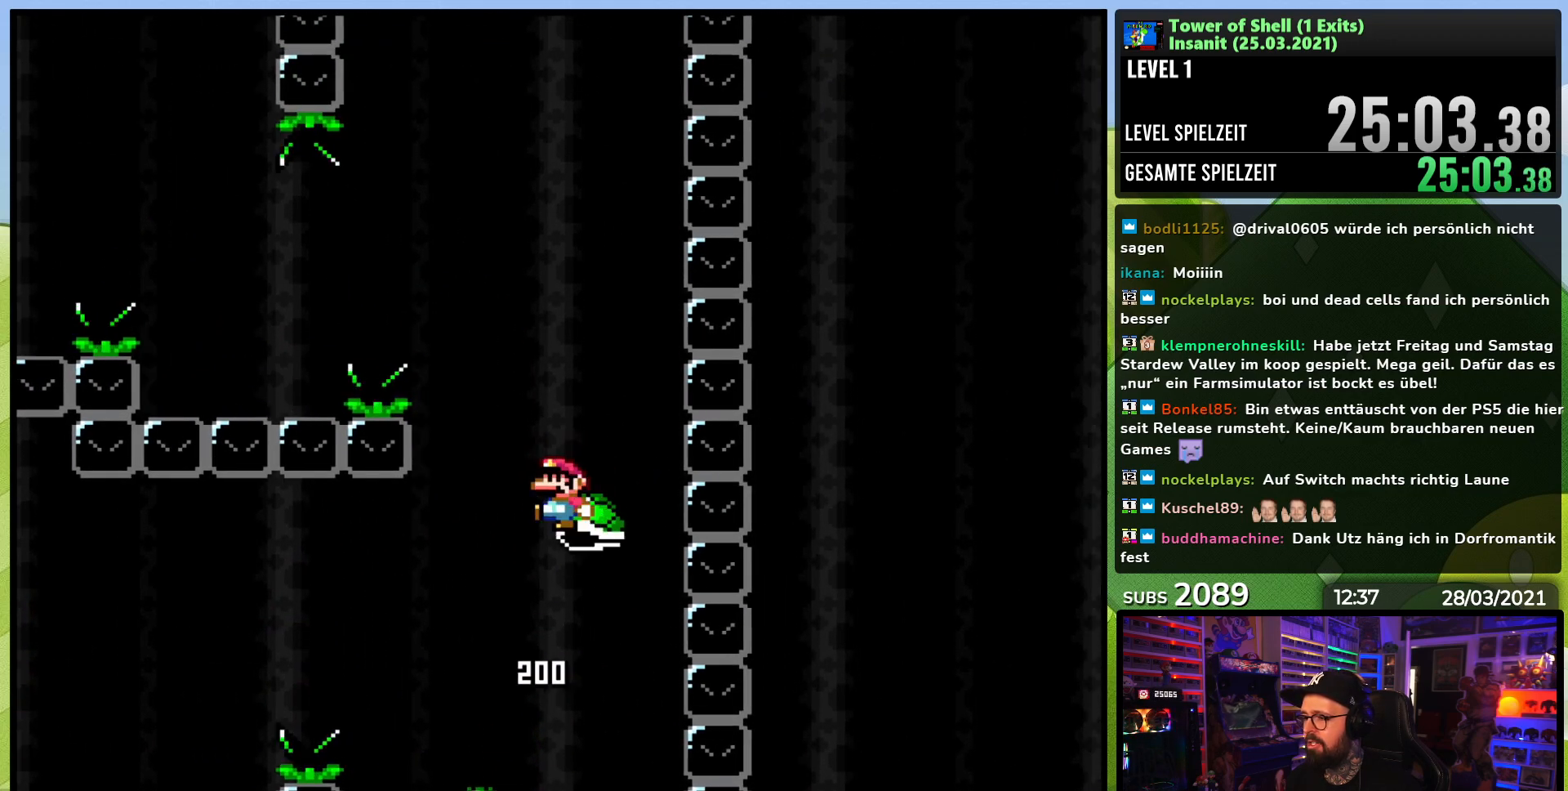
{"dt_ms": 500, "buttons": ["DPAD_LEFT"], "events": [[333, "DPAD_UP", "down"], [367, "DPAD_UP", "up"], [417, "Y", "up"], [433, "B", "up"]]}
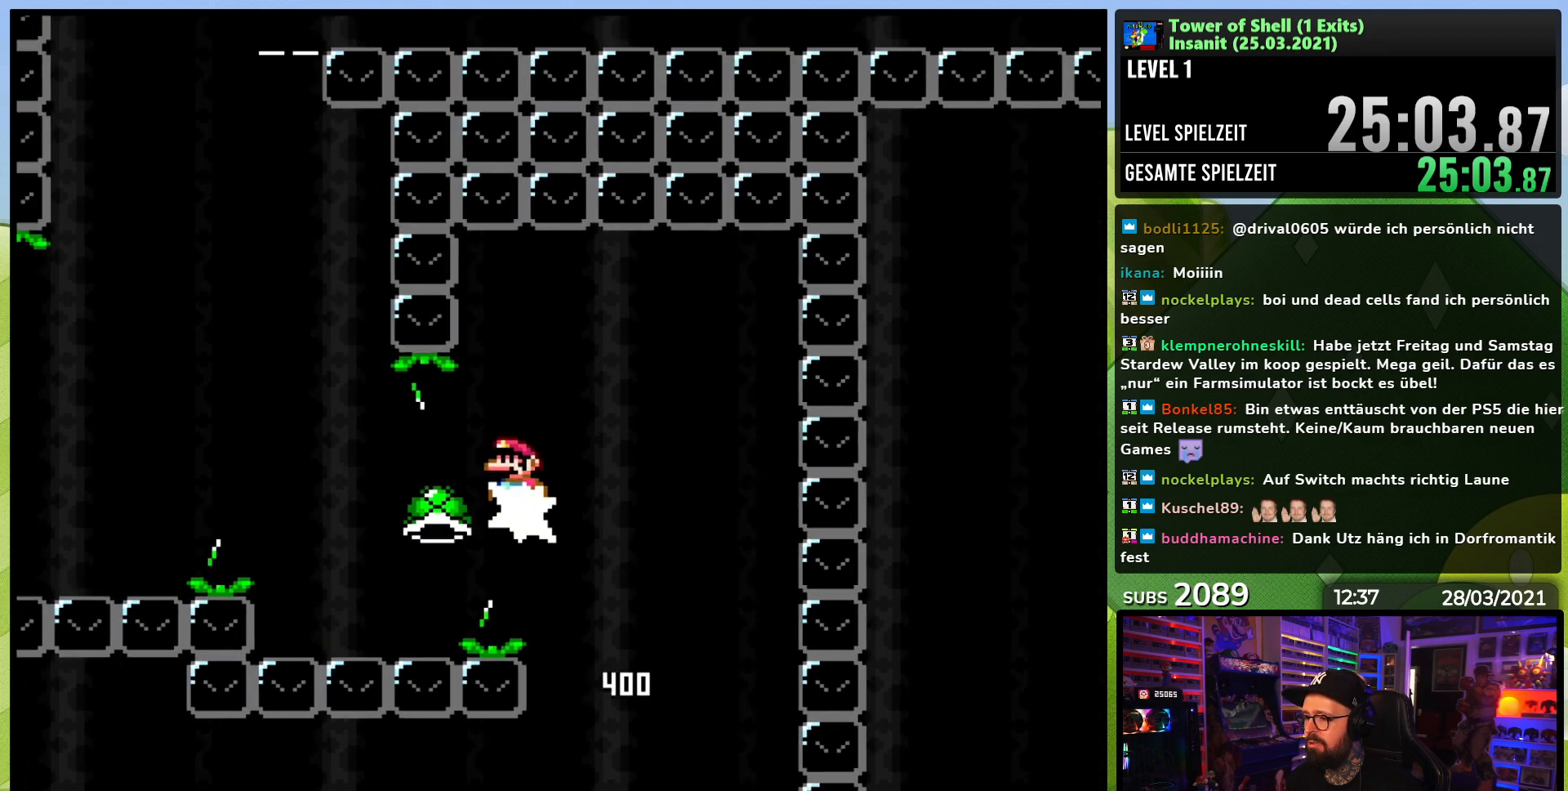
{"dt_ms": 500, "buttons": ["B", "Y", "DPAD_RIGHT"], "events": [[83, "B", "down"], [83, "Y", "down"], [367, "DPAD_LEFT", "up"], [483, "DPAD_RIGHT", "down"]]}
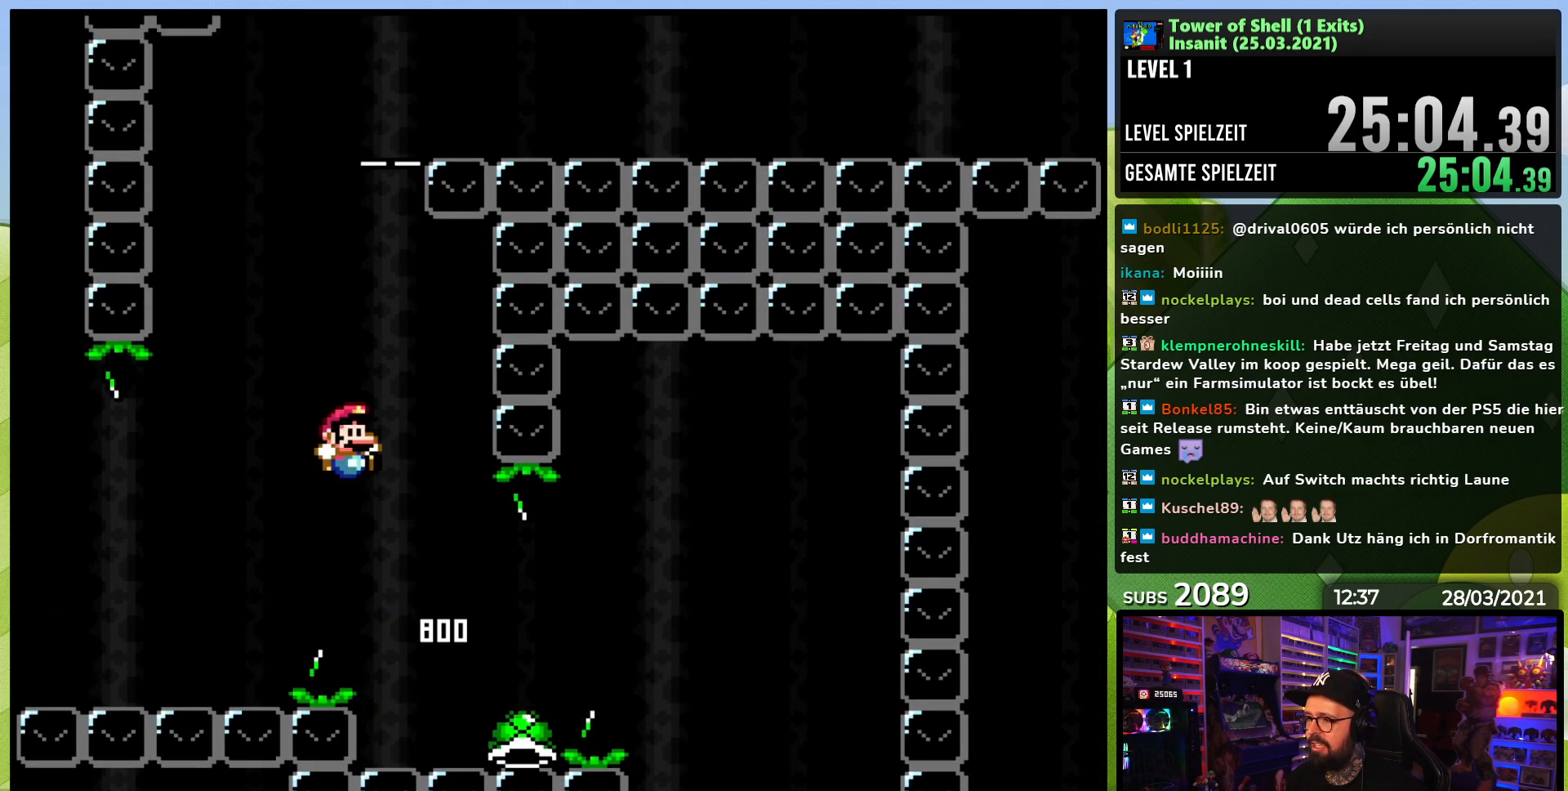
{"dt_ms": 1000, "buttons": ["B", "Y", "DPAD_RIGHT"], "events": [[150, "DPAD_RIGHT", "up"], [183, "Y", "up"], [267, "Y", "down"], [667, "DPAD_LEFT", "down"], [783, "B", "up"], [783, "Y", "up"], [800, "DPAD_LEFT", "up"], [950, "B", "down"], [950, "Y", "down"], [967, "DPAD_RIGHT", "down"]]}
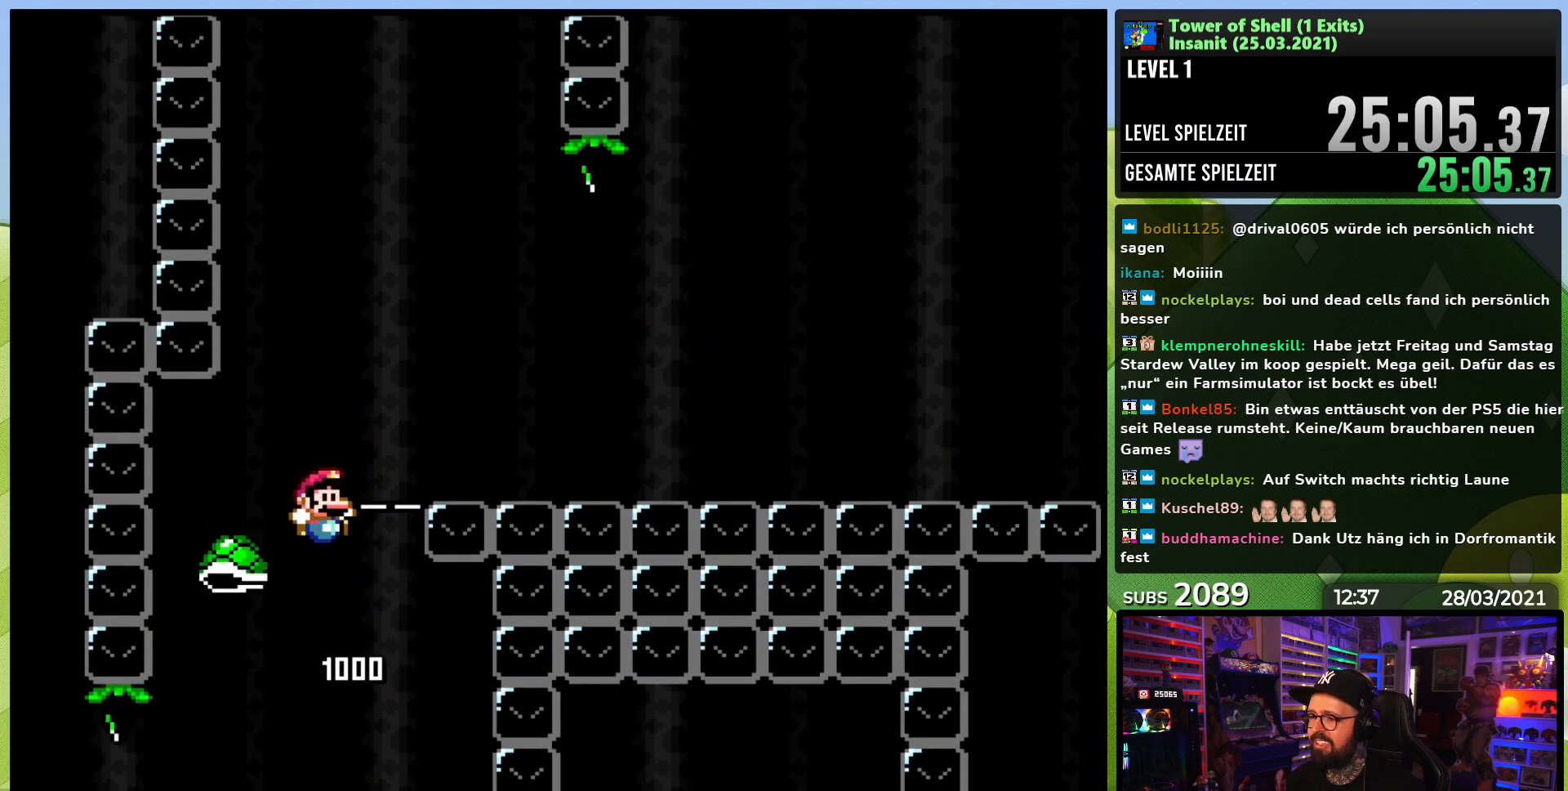
{"dt_ms": 500, "buttons": ["B", "Y", "DPAD_RIGHT"], "events": [[167, "DPAD_RIGHT", "up"], [217, "DPAD_LEFT", "down"], [300, "DPAD_LEFT", "up"], [417, "Y", "up"], [433, "DPAD_RIGHT", "down"], [483, "Y", "down"]]}
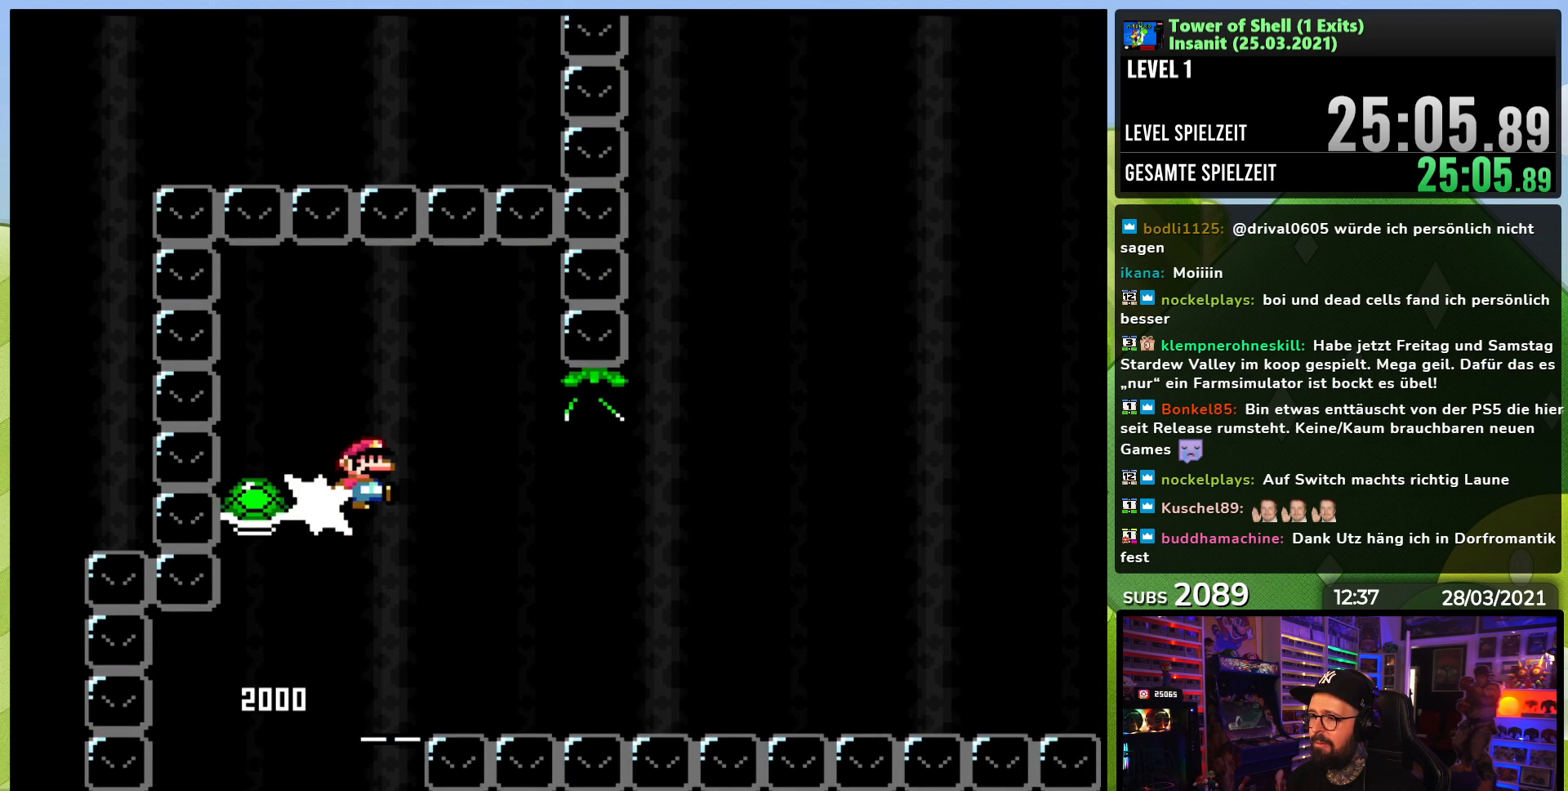
{"dt_ms": 500, "buttons": ["B", "Y", "DPAD_RIGHT"], "events": []}
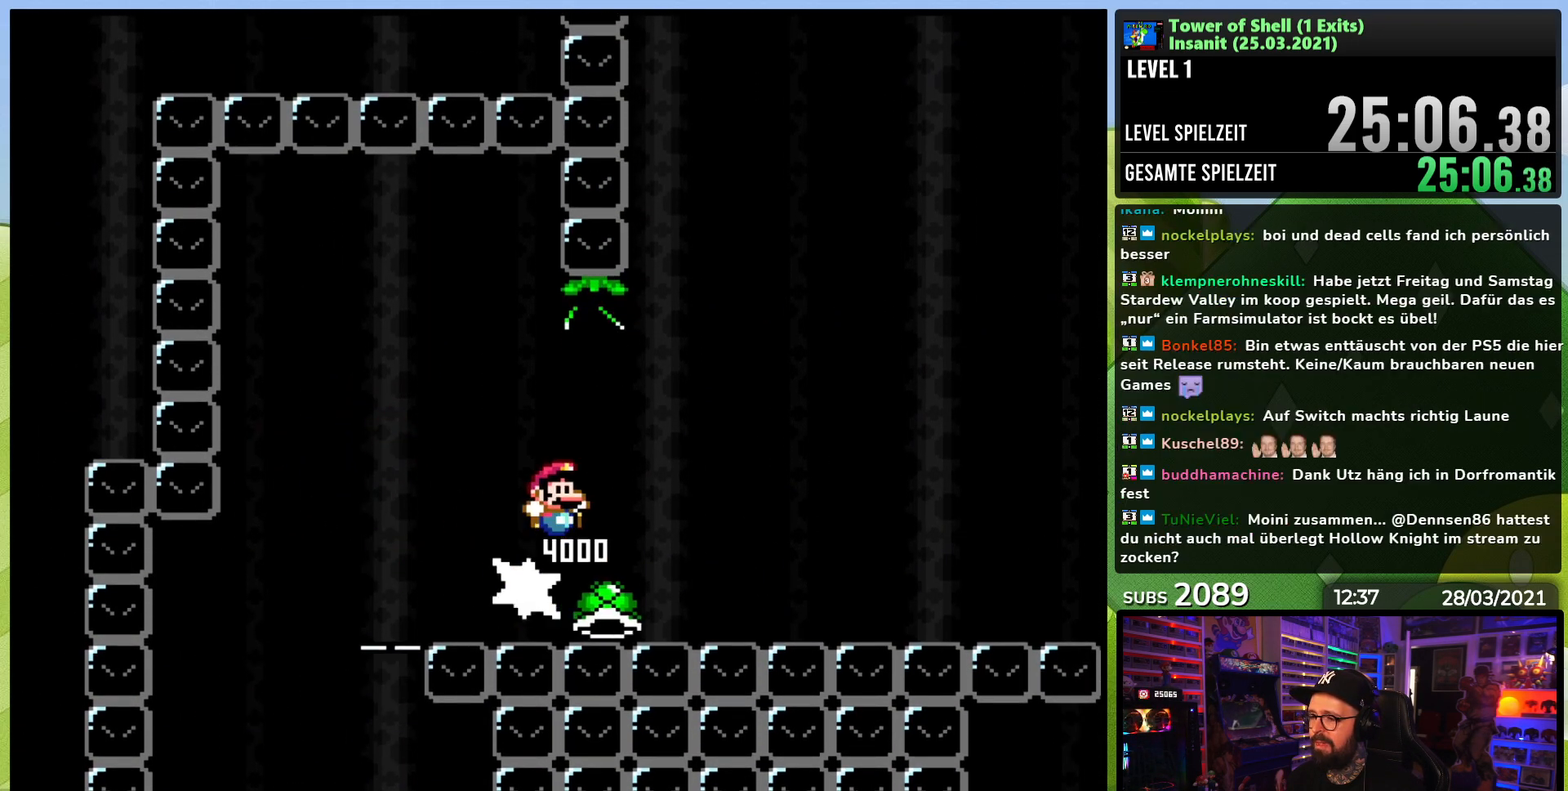
{"dt_ms": 500, "buttons": ["B", "Y"], "events": [[267, "DPAD_RIGHT", "up"], [283, "DPAD_LEFT", "down"], [283, "DPAD_UP", "down"], [300, "DPAD_UP", "up"], [333, "DPAD_UP", "down"], [350, "DPAD_UP", "up"], [383, "Y", "up"], [417, "DPAD_LEFT", "up"], [450, "Y", "down"]]}
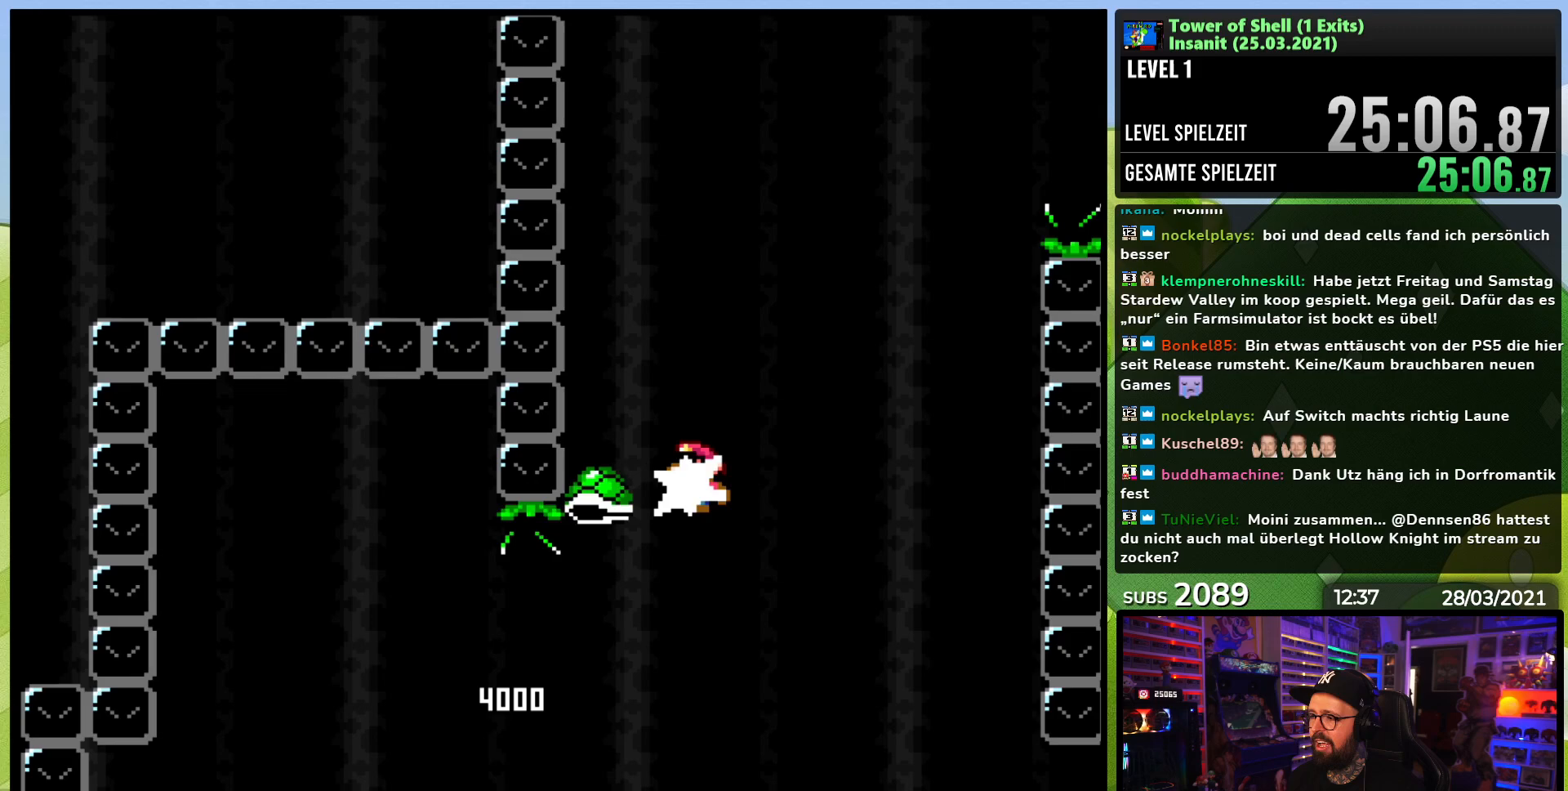
{"dt_ms": 500, "buttons": ["B", "DPAD_LEFT"], "events": [[117, "DPAD_RIGHT", "down"], [367, "DPAD_RIGHT", "up"], [433, "DPAD_LEFT", "down"], [500, "Y", "up"]]}
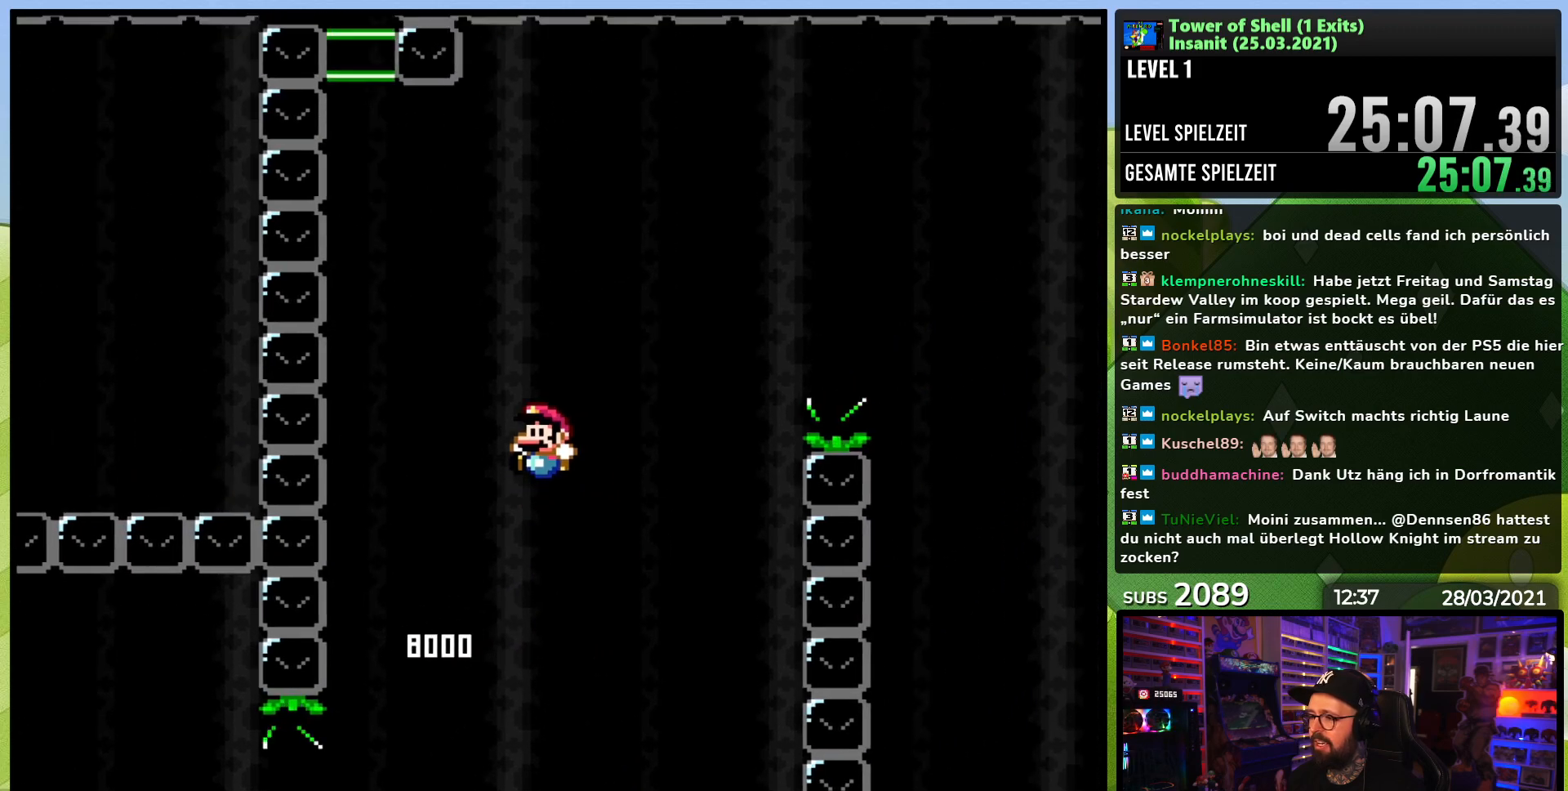
{"dt_ms": 500, "buttons": ["B", "Y", "DPAD_RIGHT"], "events": [[17, "B", "up"], [100, "B", "down"], [100, "DPAD_LEFT", "up"], [117, "Y", "down"], [350, "DPAD_RIGHT", "down"]]}
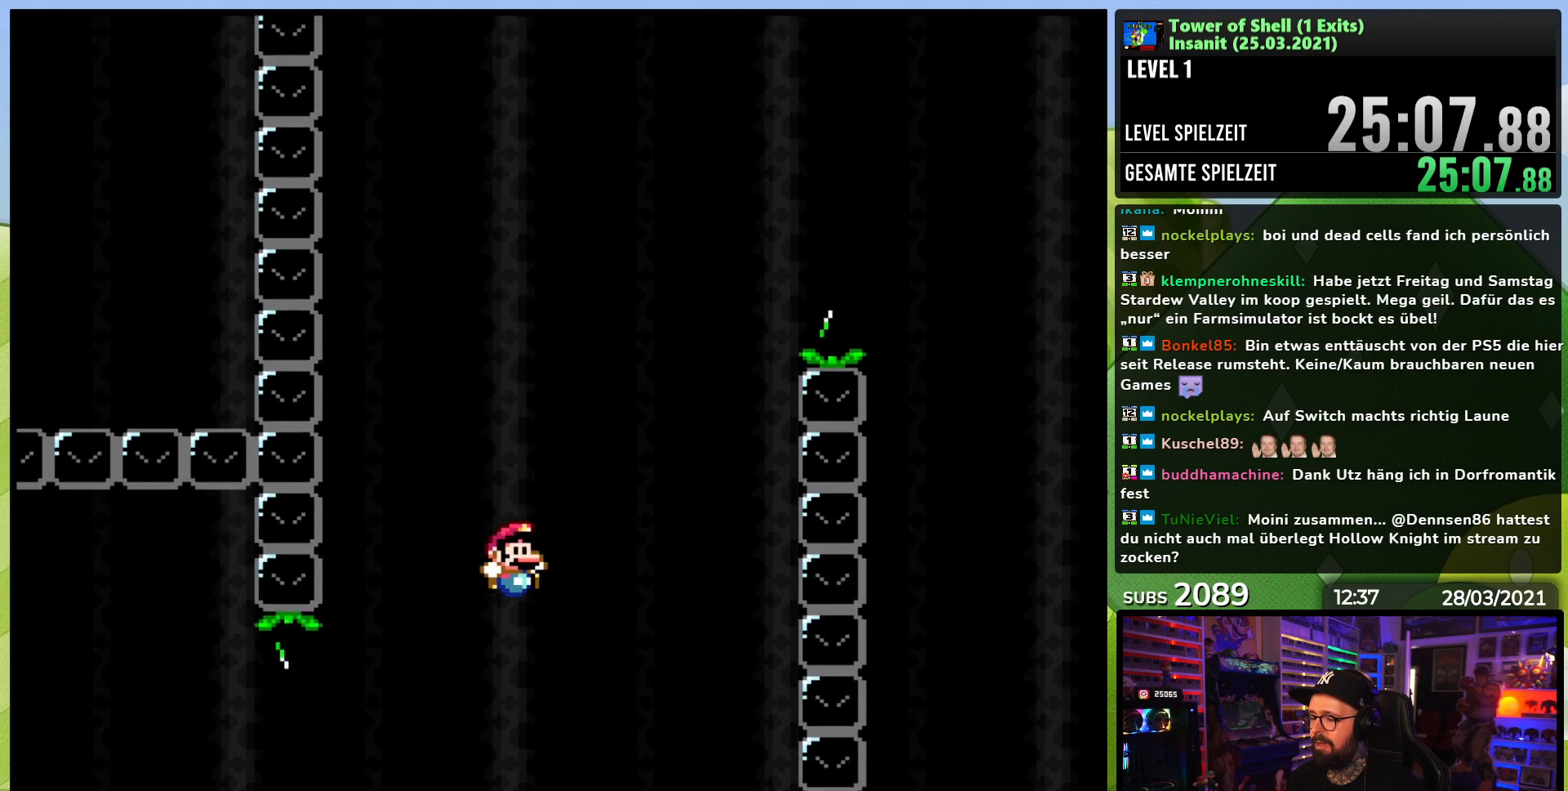
{"dt_ms": 1000, "buttons": [], "events": [[250, "DPAD_RIGHT", "up"], [267, "DPAD_LEFT", "down"], [333, "B", "up"], [367, "Y", "up"], [383, "DPAD_LEFT", "up"], [400, "DPAD_UP", "down"], [467, "DPAD_RIGHT", "down"], [467, "DPAD_UP", "up"], [583, "DPAD_RIGHT", "up"]]}
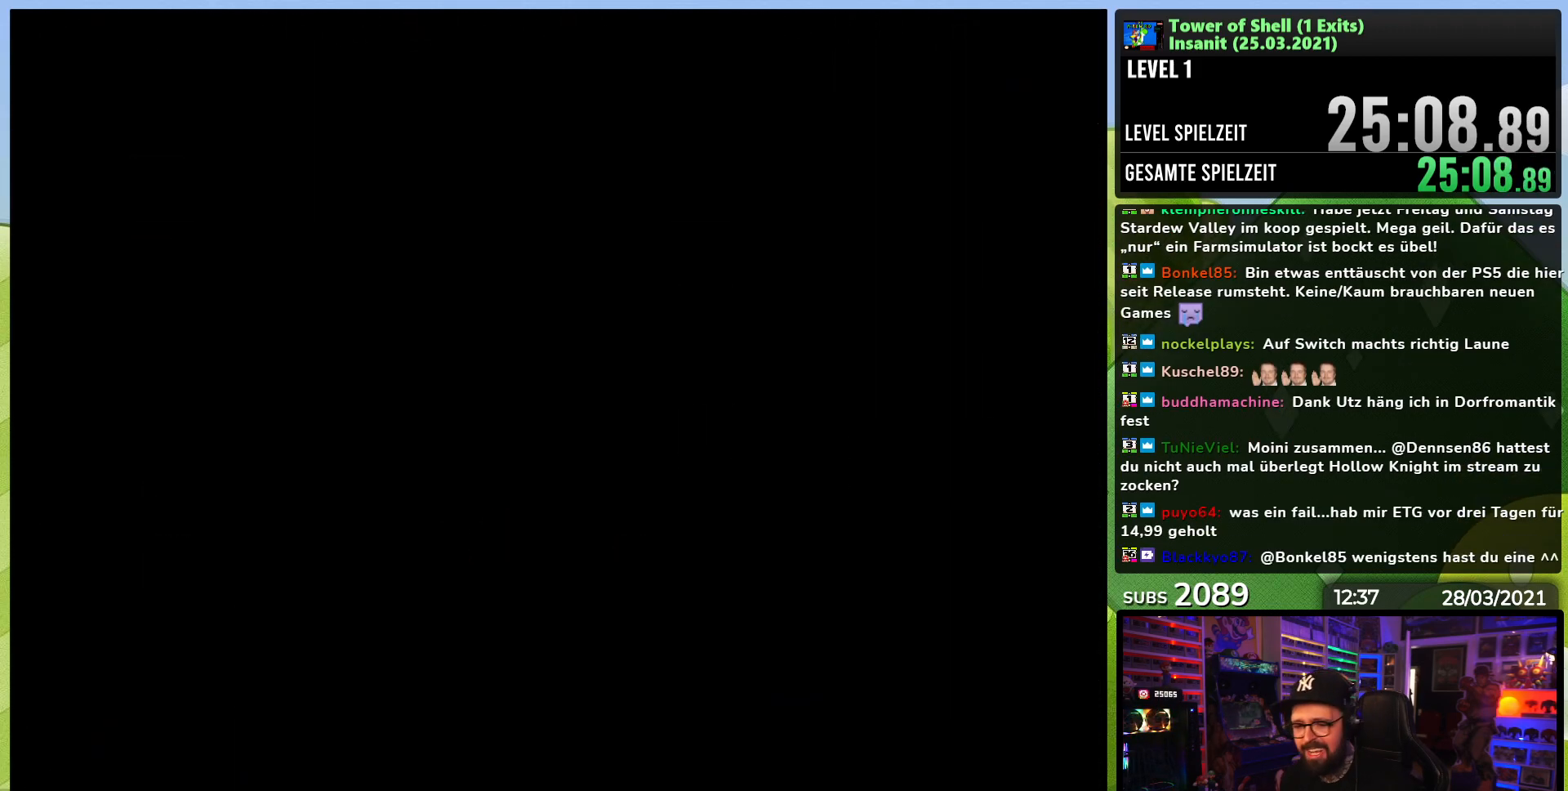
{"dt_ms": 500, "buttons": [], "events": []}
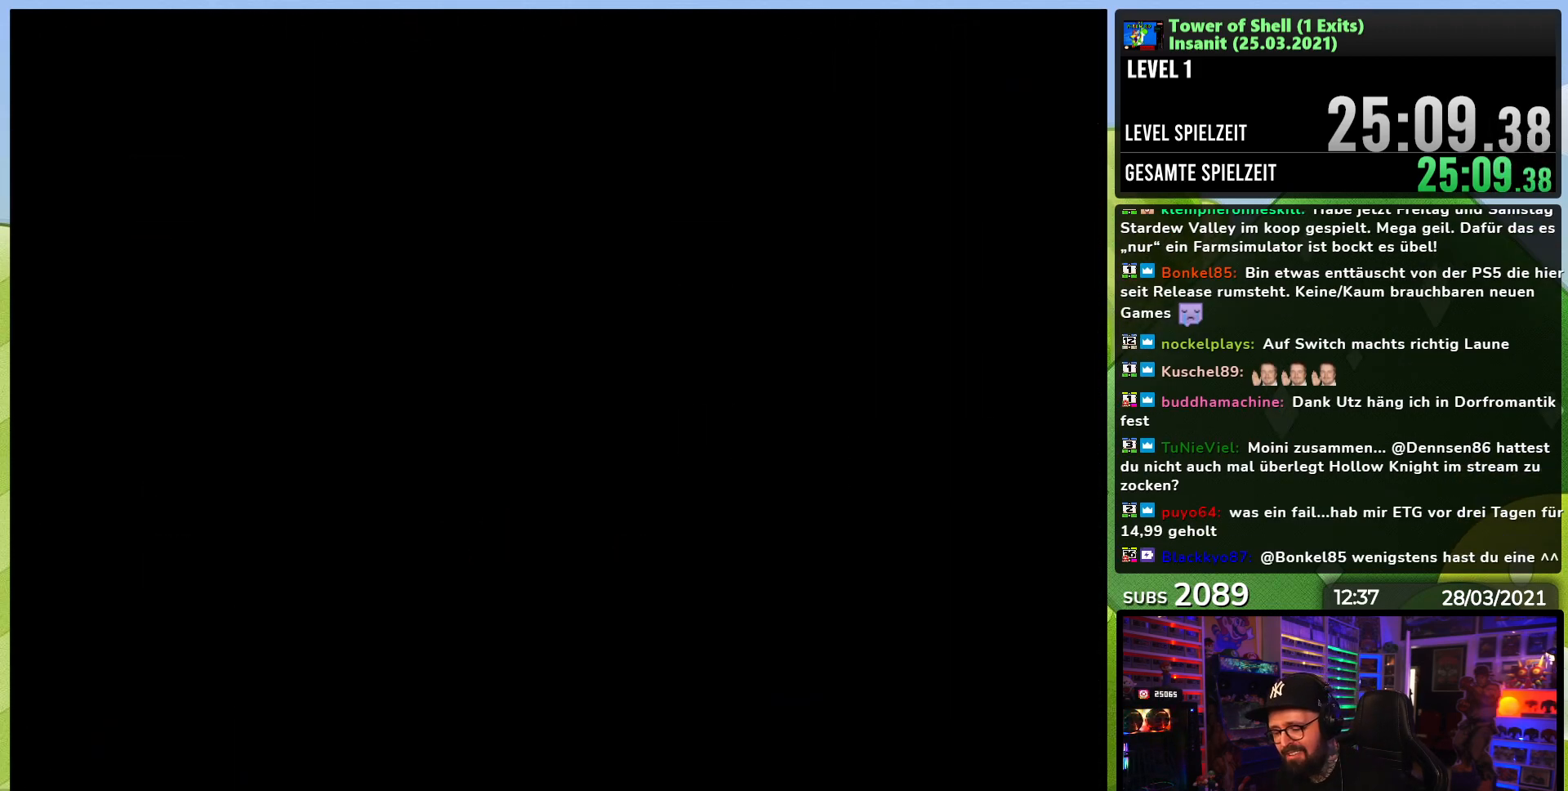
{"dt_ms": 500, "buttons": [], "events": []}
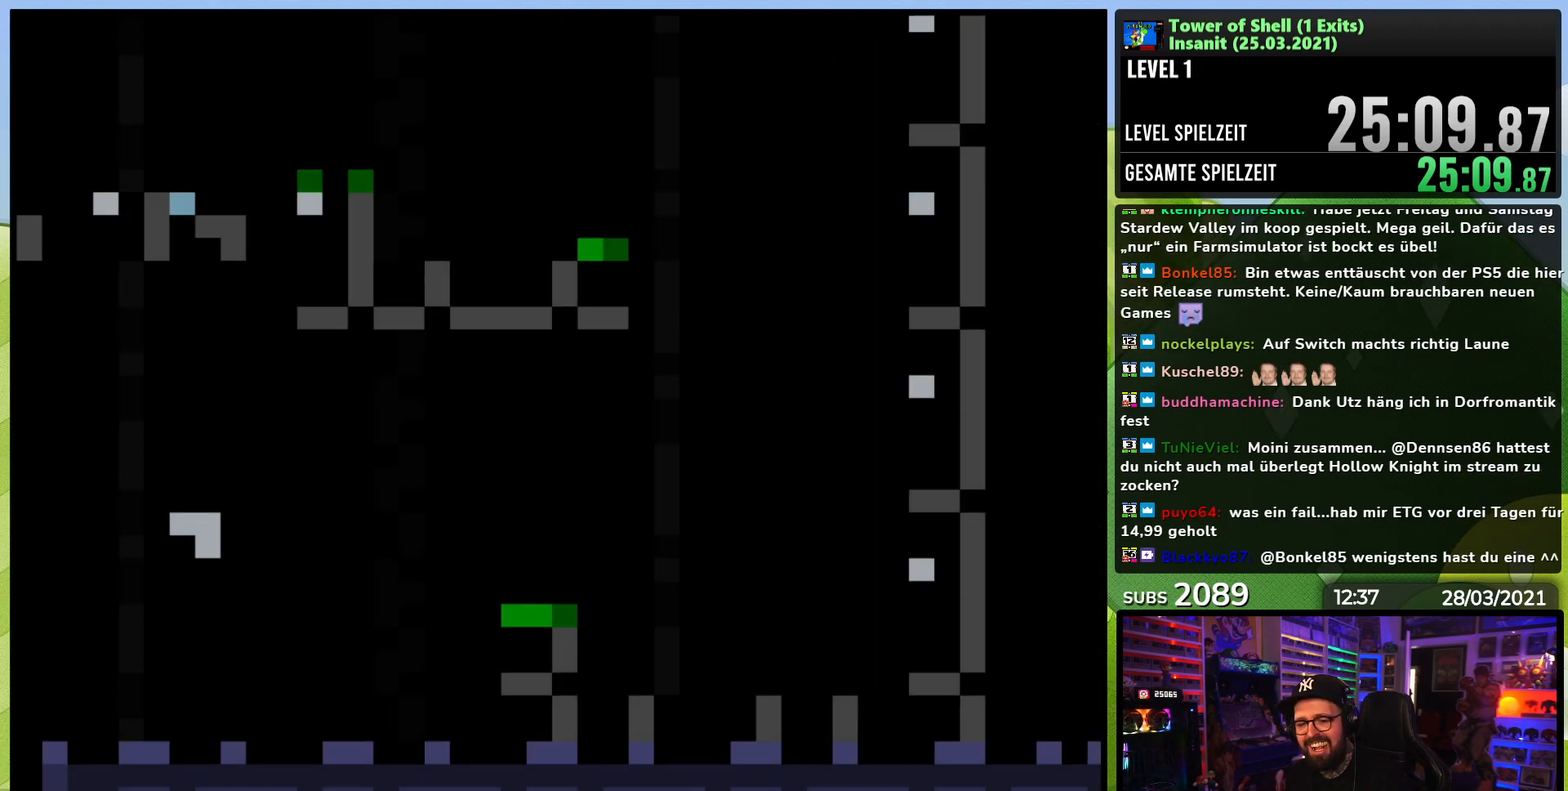
{"dt_ms": 500, "buttons": ["Y", "DPAD_RIGHT"], "events": [[267, "DPAD_RIGHT", "down"], [267, "Y", "down"]]}